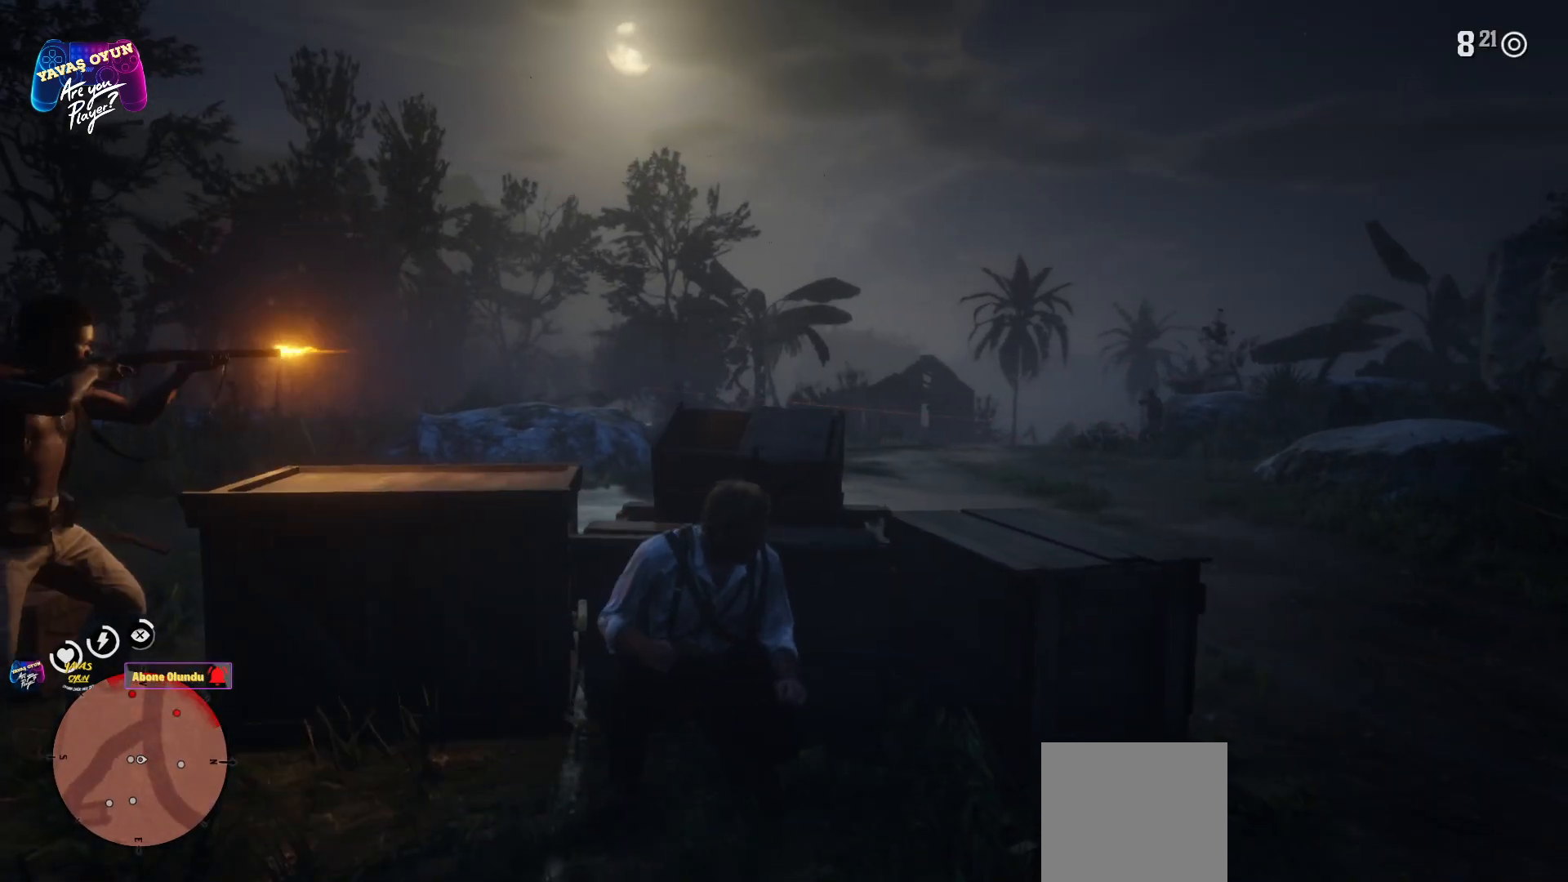
Gameplay with a controller (Xbox layout); each line is a JSON object with the inputs held at the frame after it. "events" lists button and stick changes between this image and that frame as [ms after this image, input, new state], when the widget could be followed in between.
{"buttons": ["L2"], "left_stick": "center", "right_stick": "center", "events": [[333, "L2", "down"], [350, "right_stick", "center"]]}
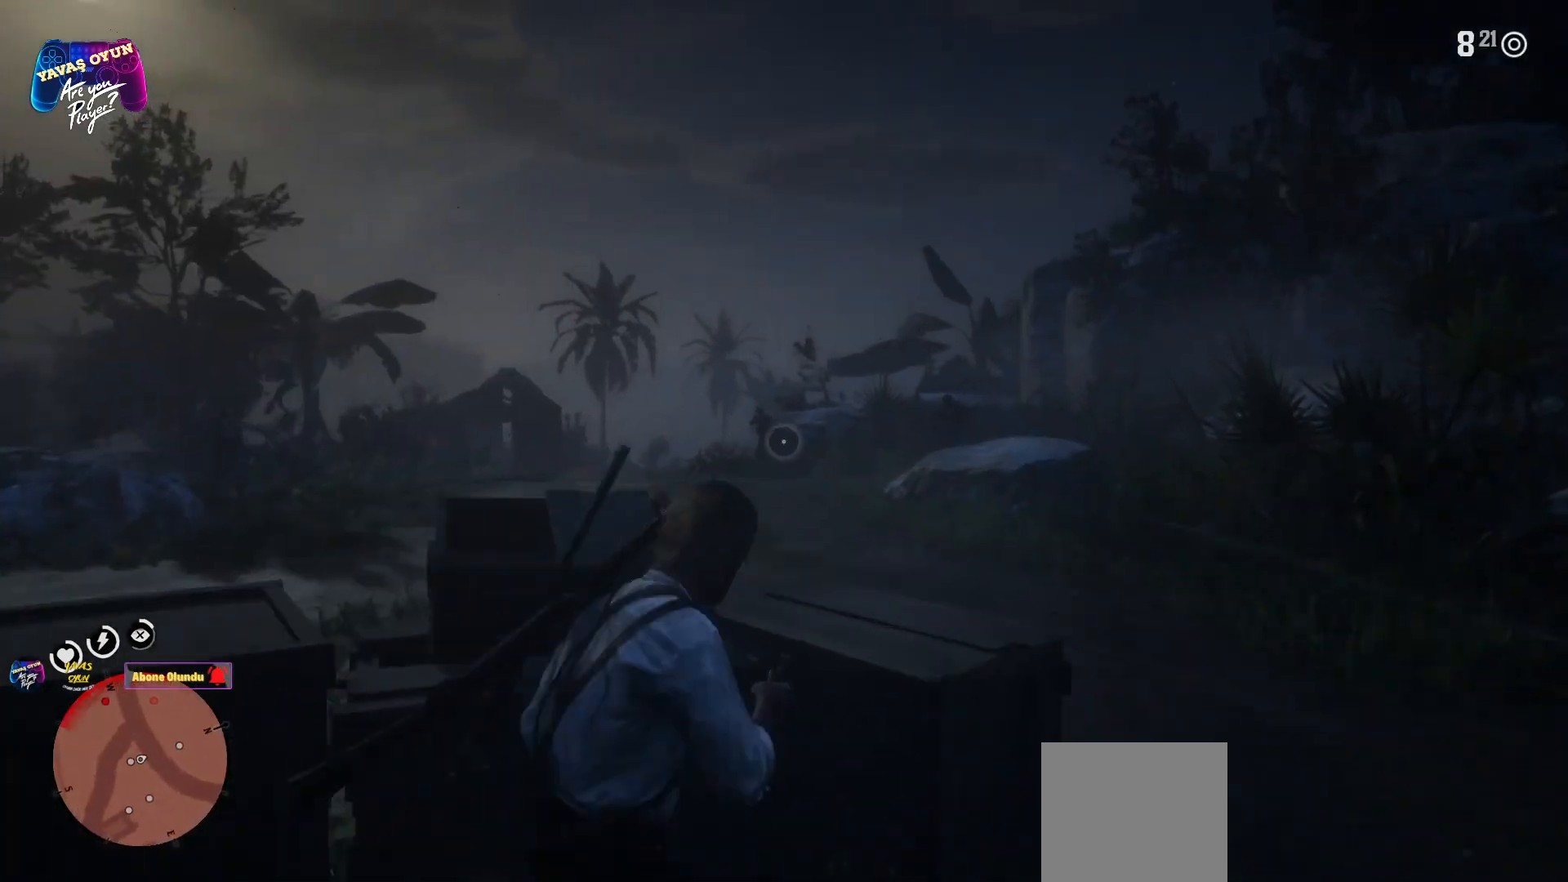
{"buttons": [], "left_stick": "center", "right_stick": "center", "events": [[133, "L2", "up"]]}
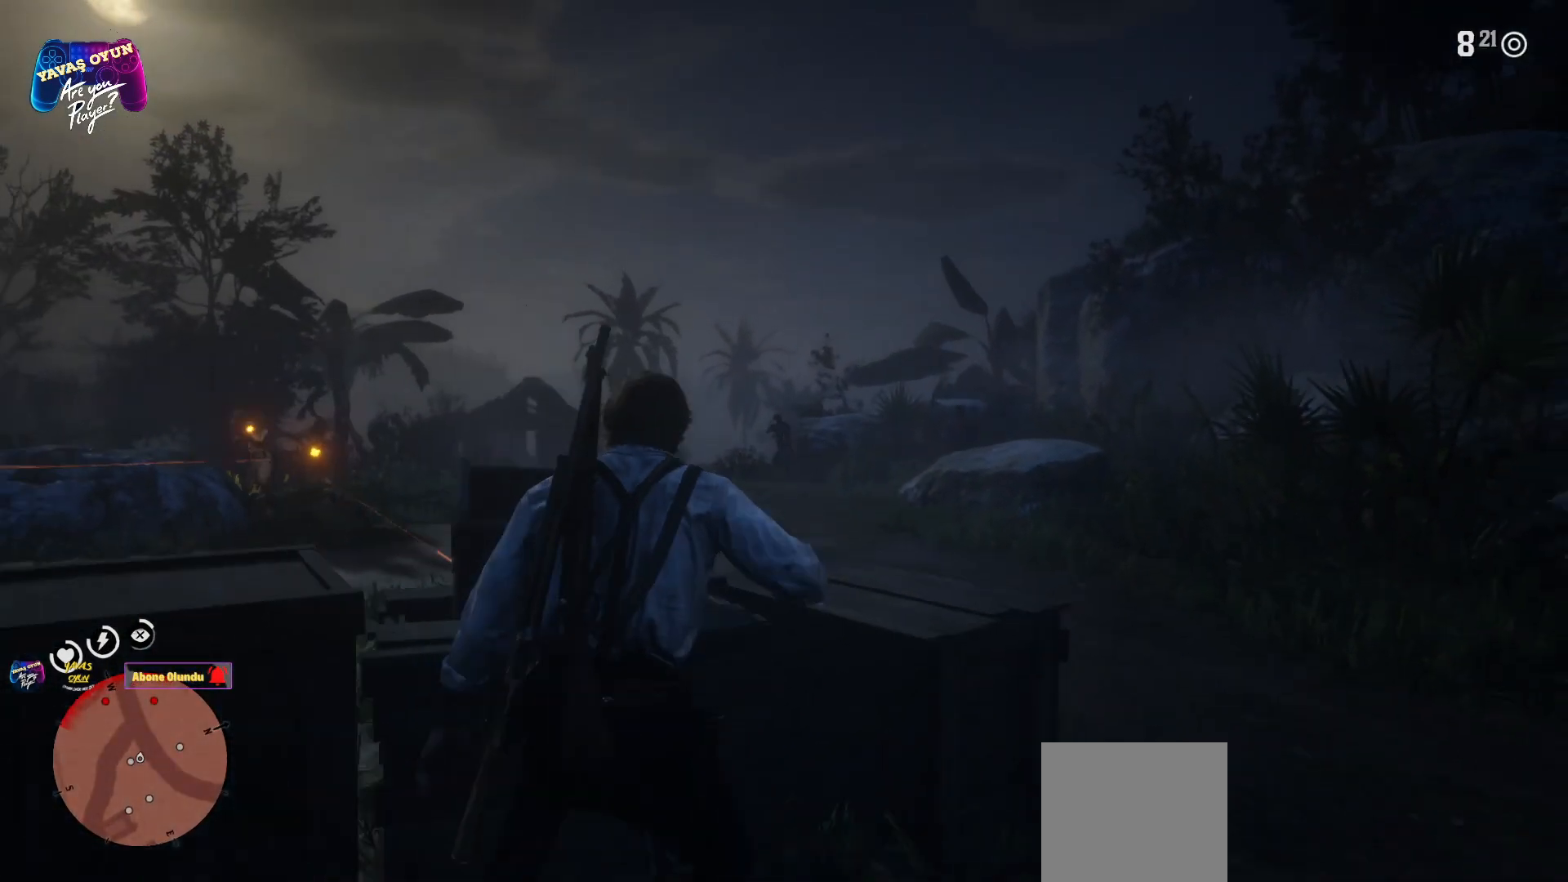
{"buttons": ["L2"], "left_stick": "center", "right_stick": "center", "events": [[50, "L2", "down"]]}
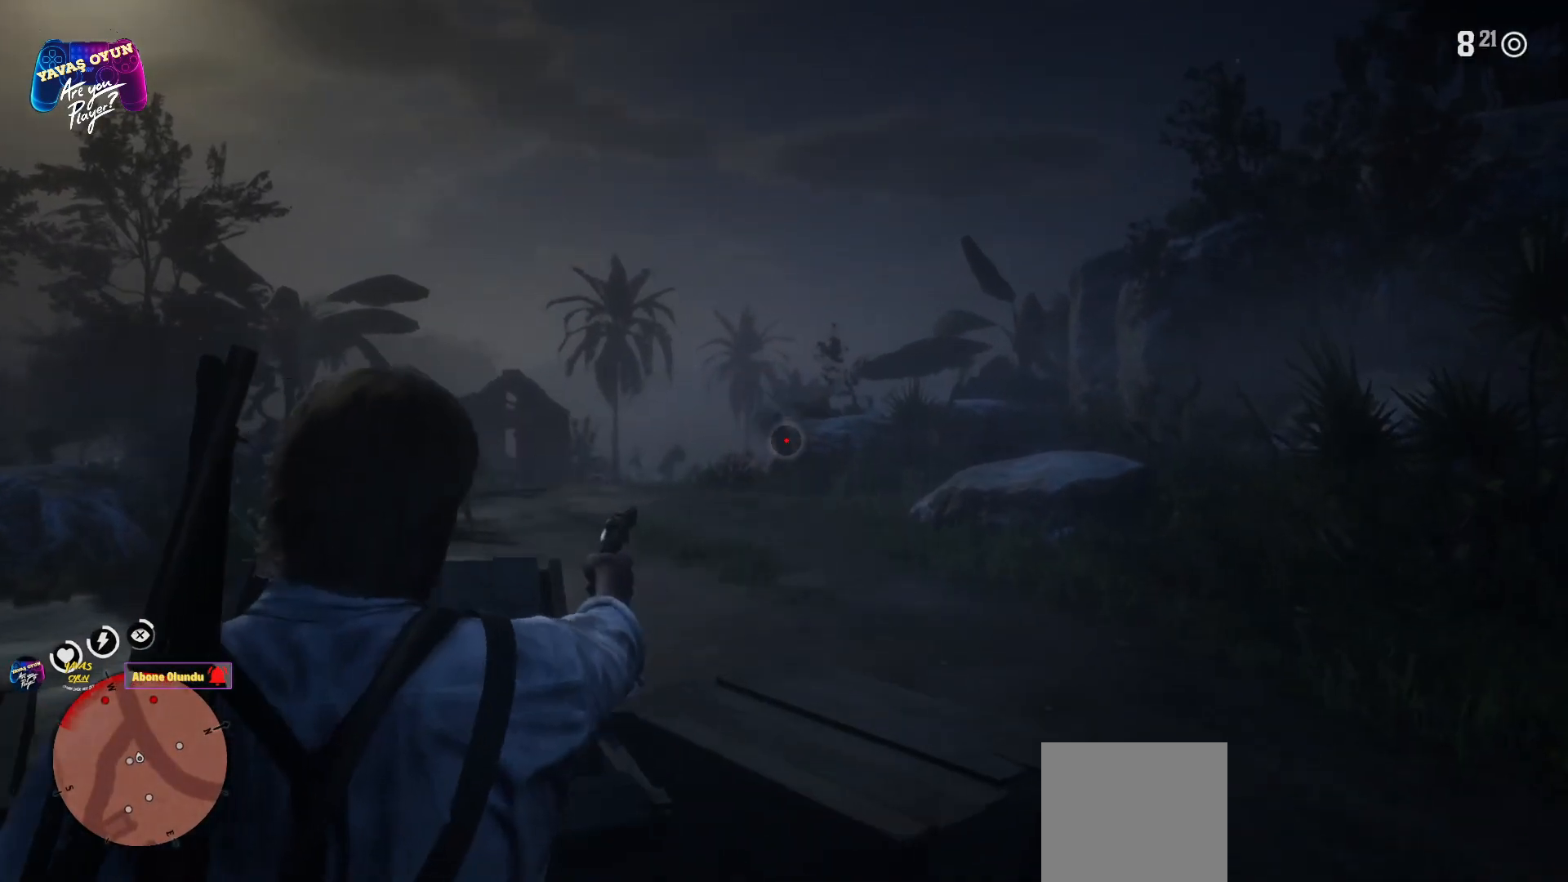
{"buttons": ["L2"], "left_stick": "center", "right_stick": "left", "events": [[50, "right_stick", "up"], [250, "right_stick", "center"], [350, "right_stick", "up"], [500, "right_stick", "left"]]}
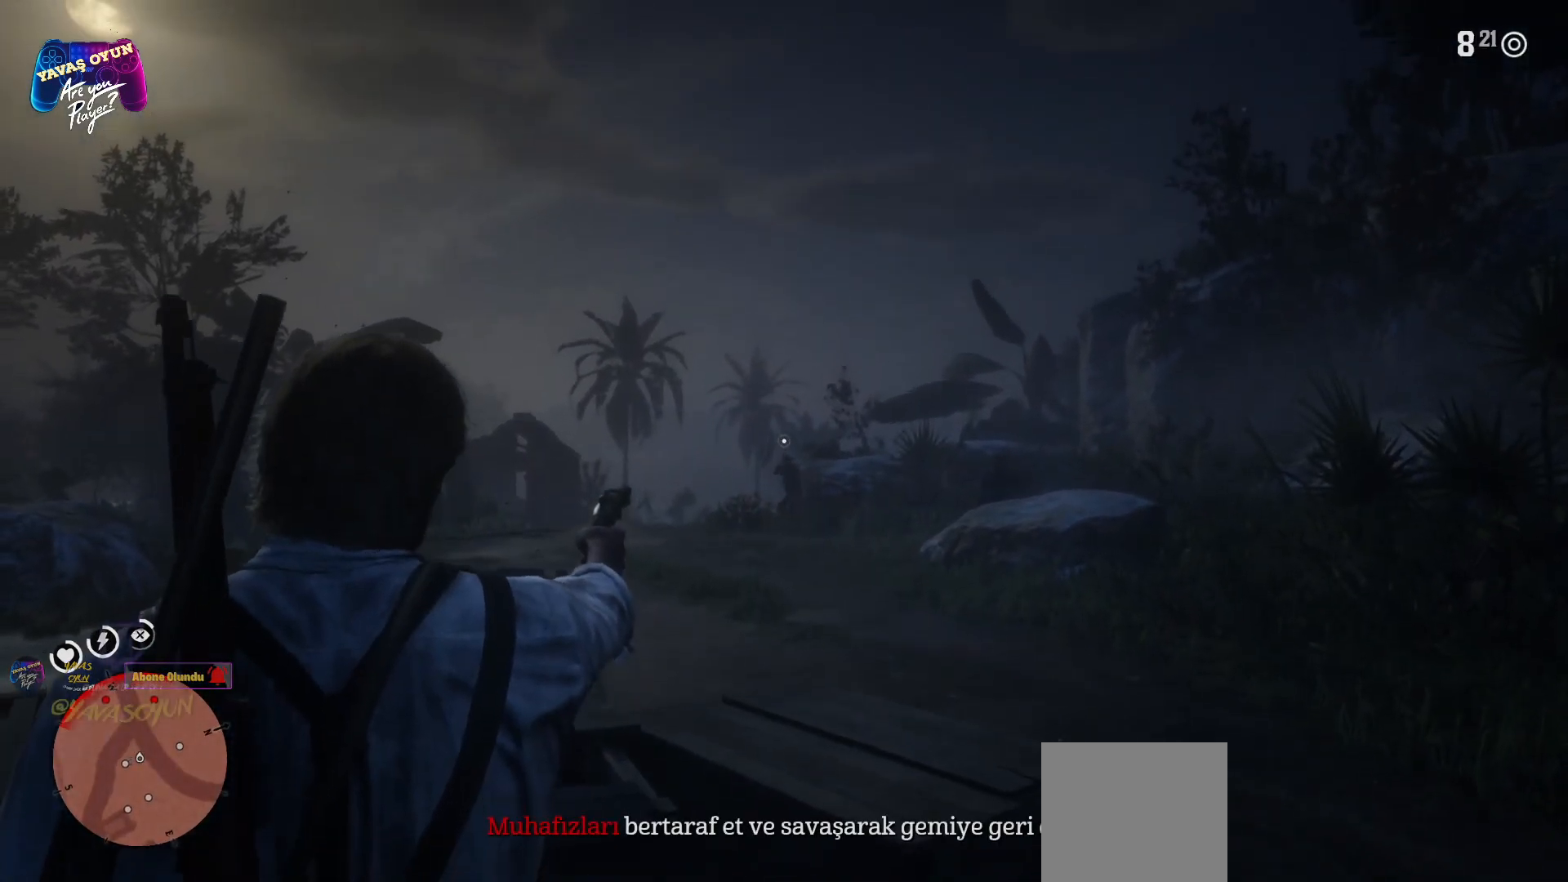
{"buttons": [], "left_stick": "center", "right_stick": "center", "events": [[67, "R2", "down"], [83, "right_stick", "center"], [233, "R2", "up"], [317, "right_stick", "down"], [483, "L2", "up"], [483, "right_stick", "center"]]}
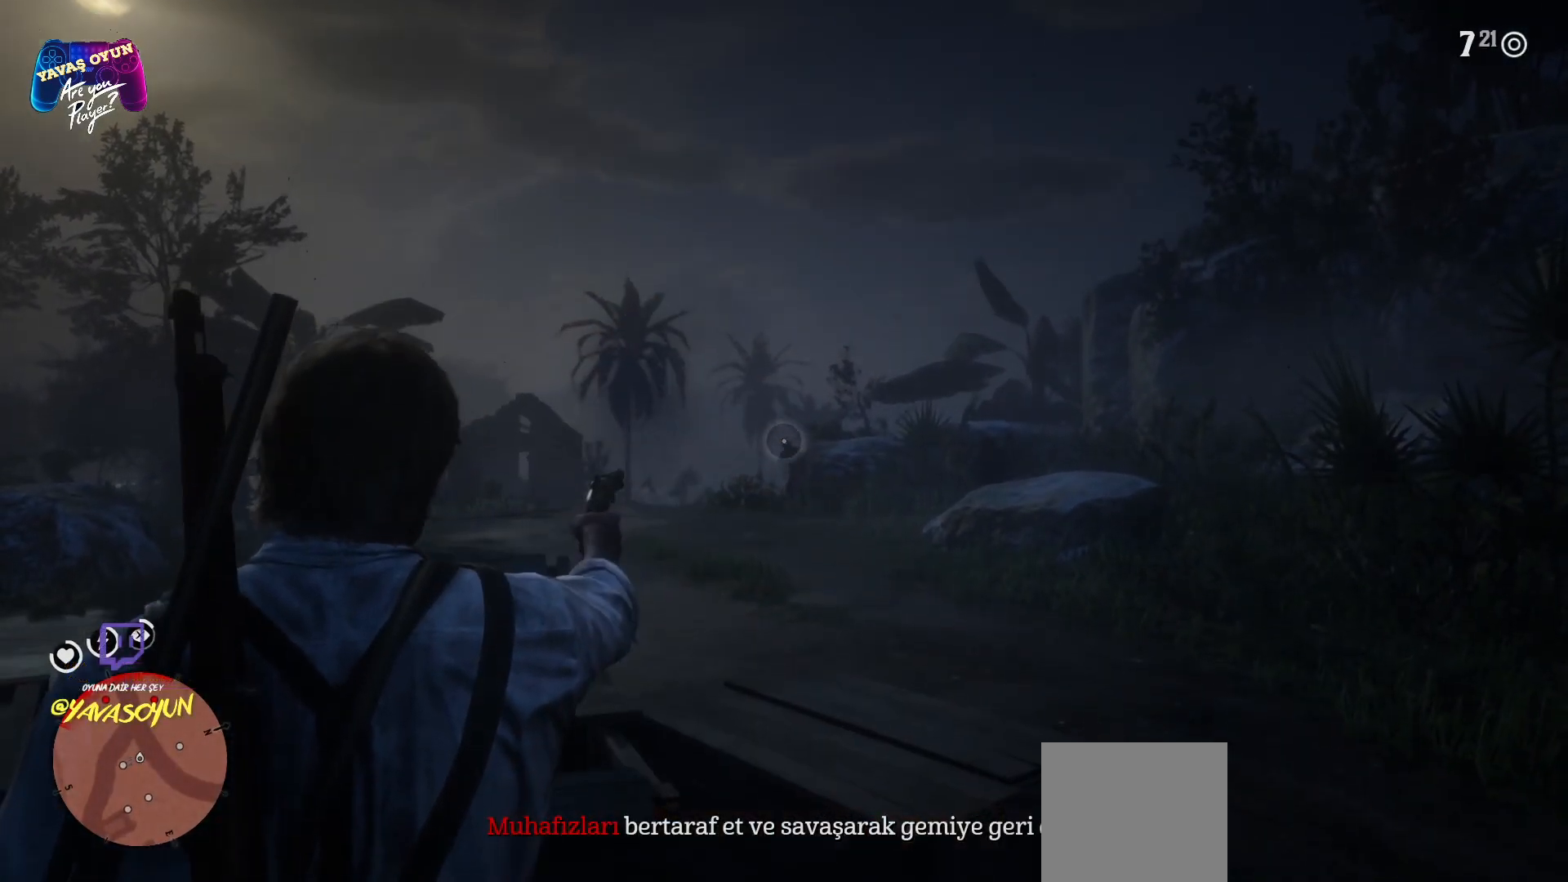
{"buttons": ["L2"], "left_stick": "center", "right_stick": "center", "events": [[83, "L2", "down"]]}
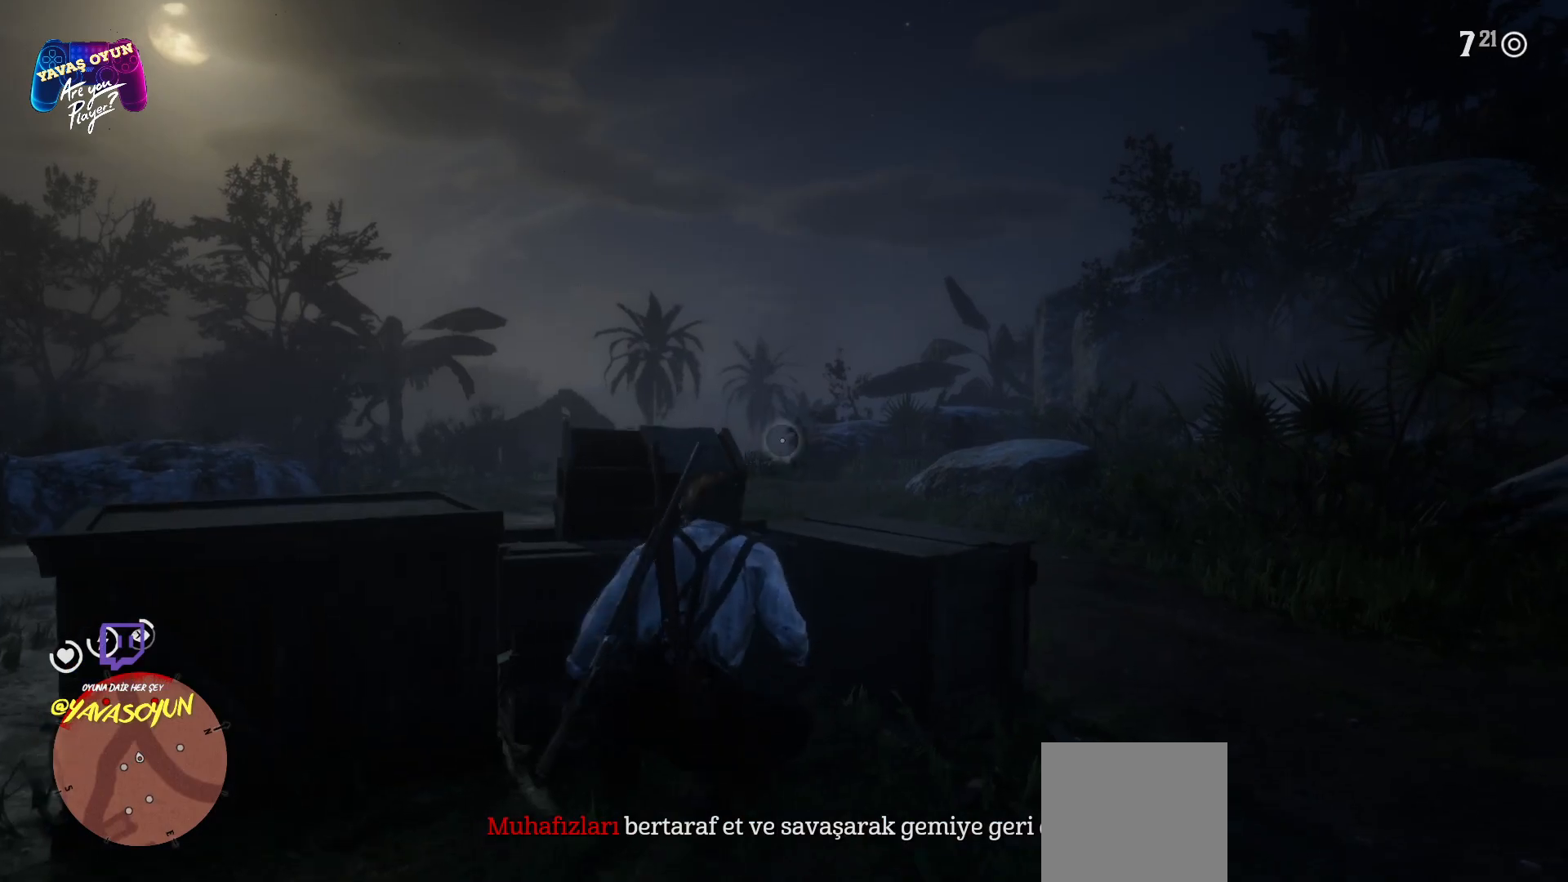
{"buttons": ["L2"], "left_stick": "center", "right_stick": "center", "events": []}
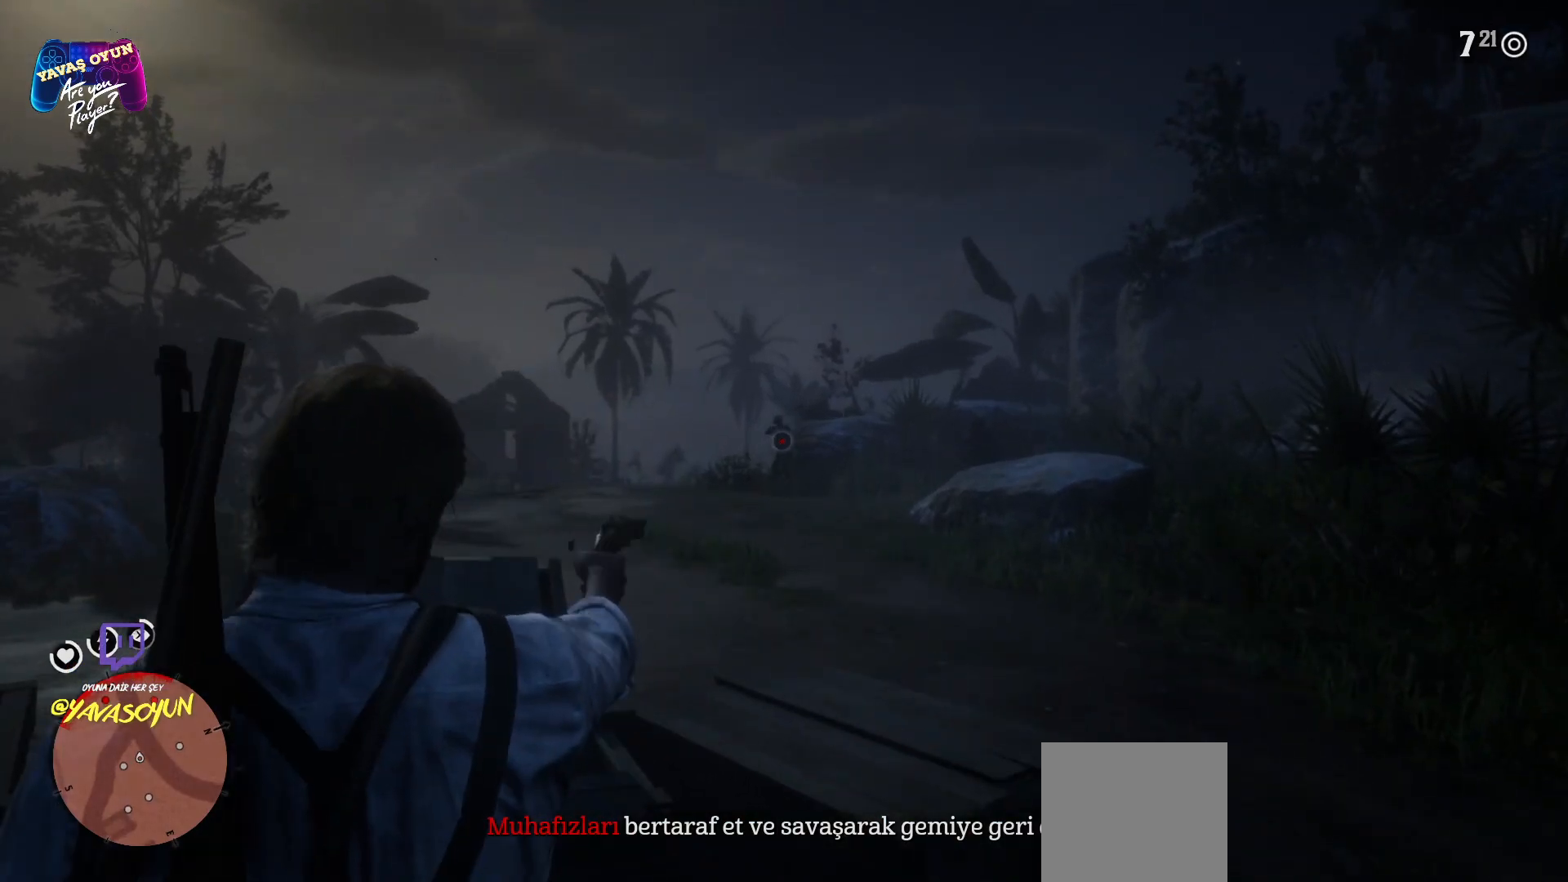
{"buttons": ["L2"], "left_stick": "center", "right_stick": "center", "events": [[233, "R2", "down"], [467, "R2", "up"]]}
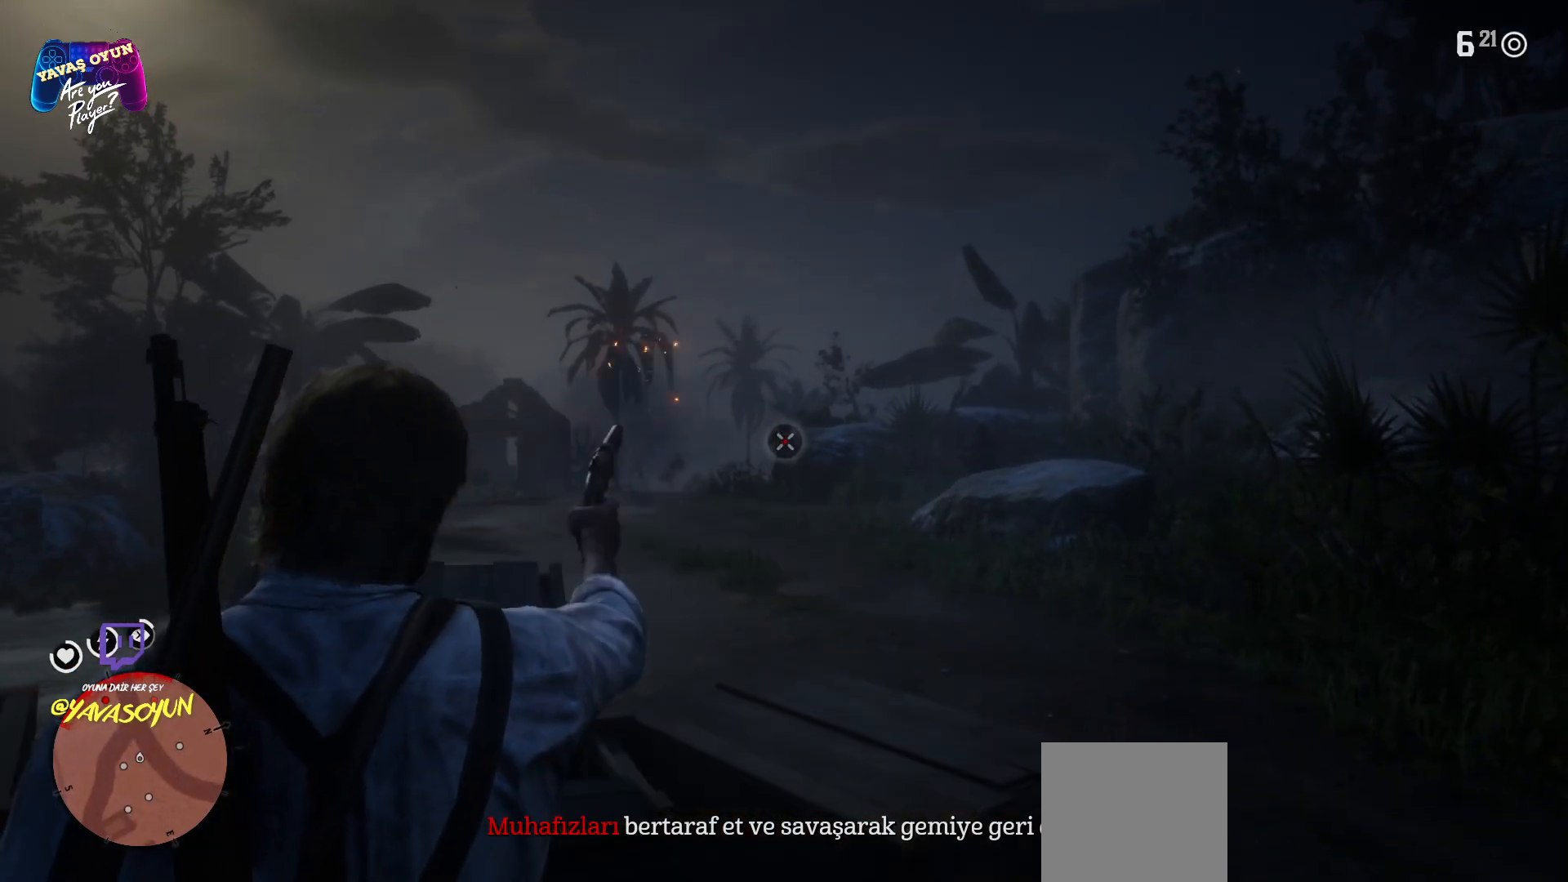
{"buttons": ["L2"], "left_stick": "center", "right_stick": "center", "events": [[300, "right_stick", "up"], [467, "right_stick", "center"]]}
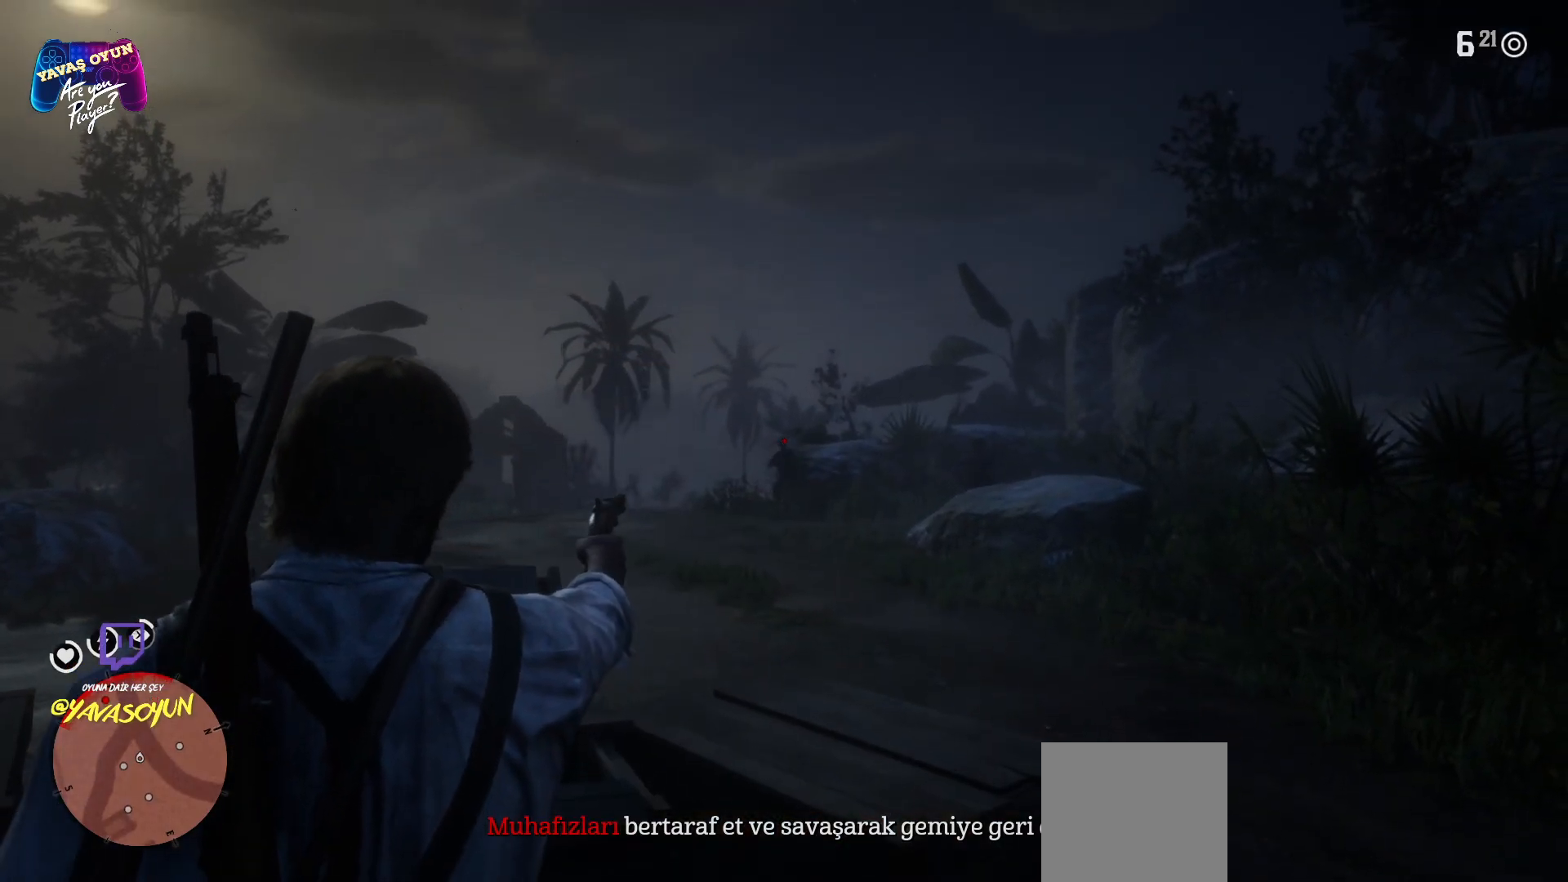
{"buttons": ["L2", "R2"], "left_stick": "center", "right_stick": "center", "events": [[250, "R2", "down"]]}
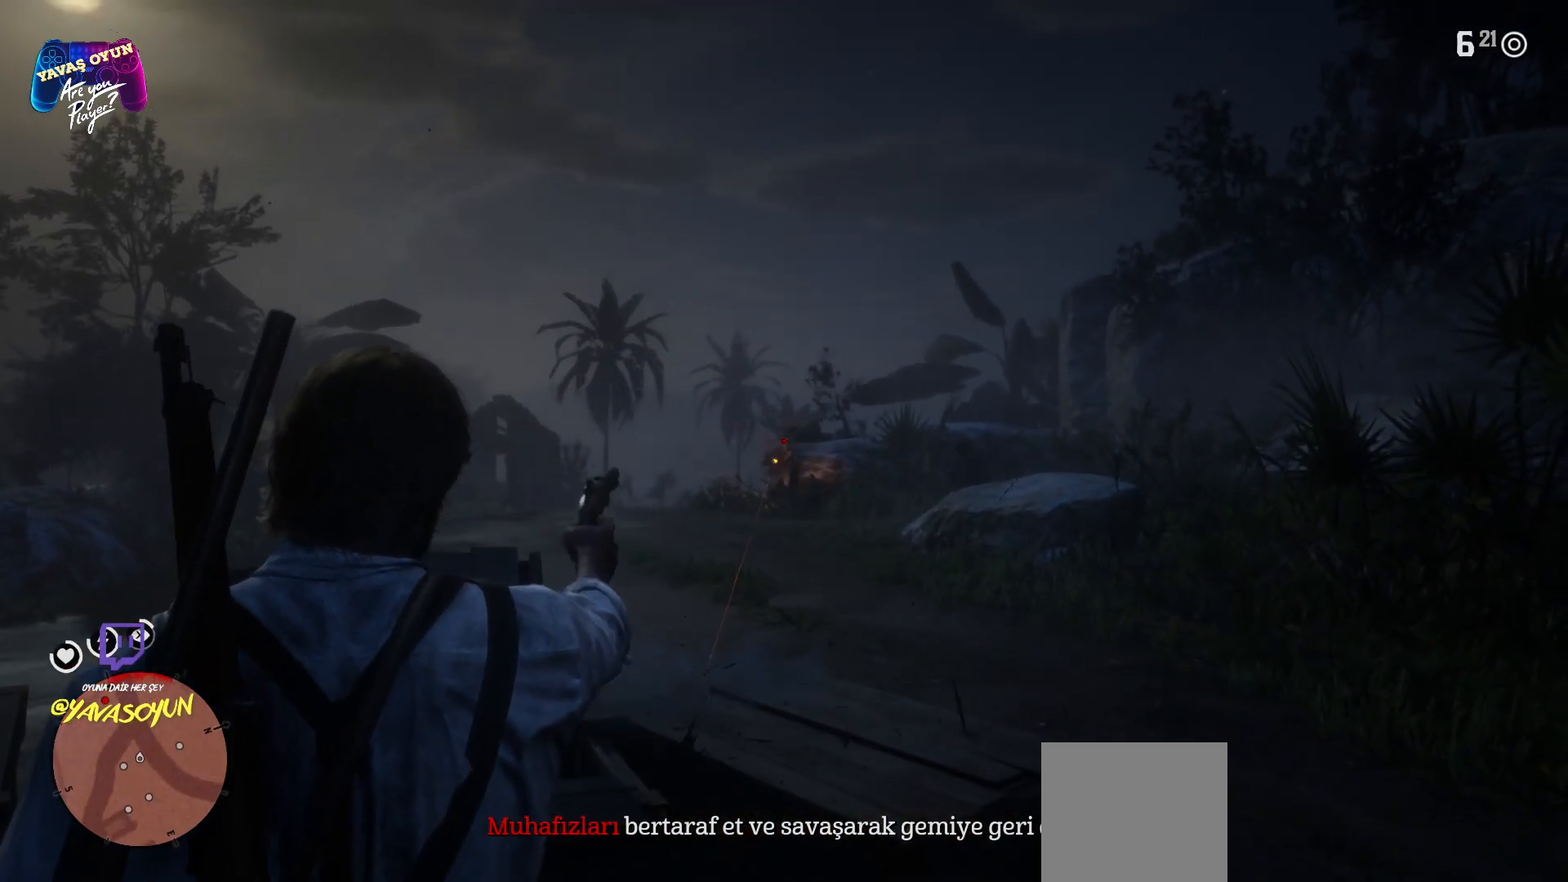
{"buttons": ["L2", "R2"], "left_stick": "center", "right_stick": "center", "events": [[317, "R2", "up"], [350, "R2", "down"], [450, "R2", "up"], [500, "R2", "down"]]}
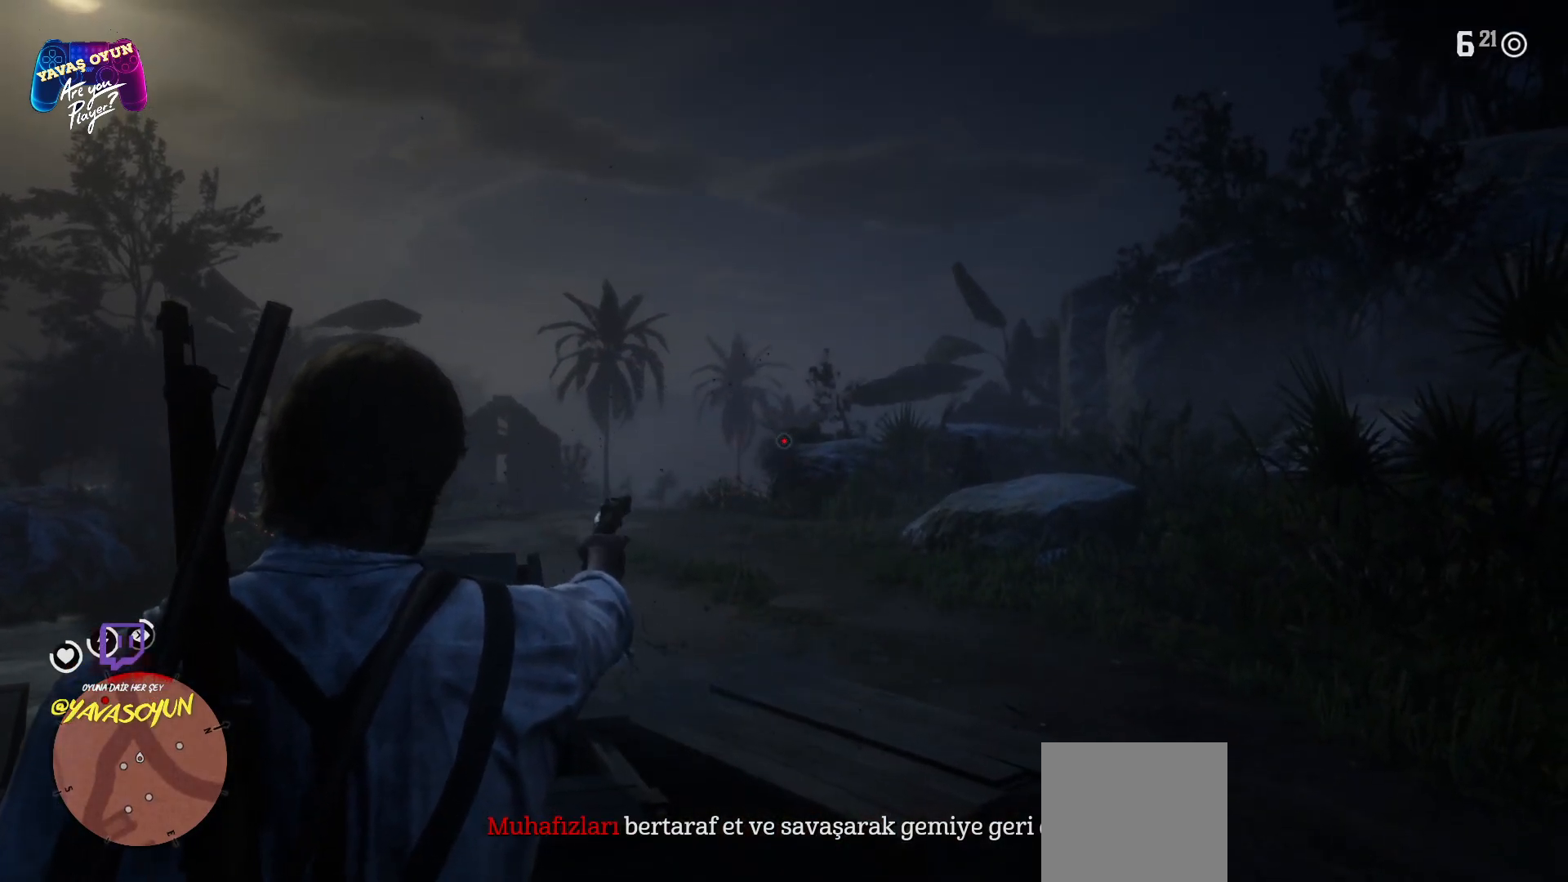
{"buttons": [], "left_stick": "center", "right_stick": "right", "events": [[117, "R2", "up"], [167, "R2", "down"], [450, "R2", "up"], [500, "L2", "up"], [500, "right_stick", "right"]]}
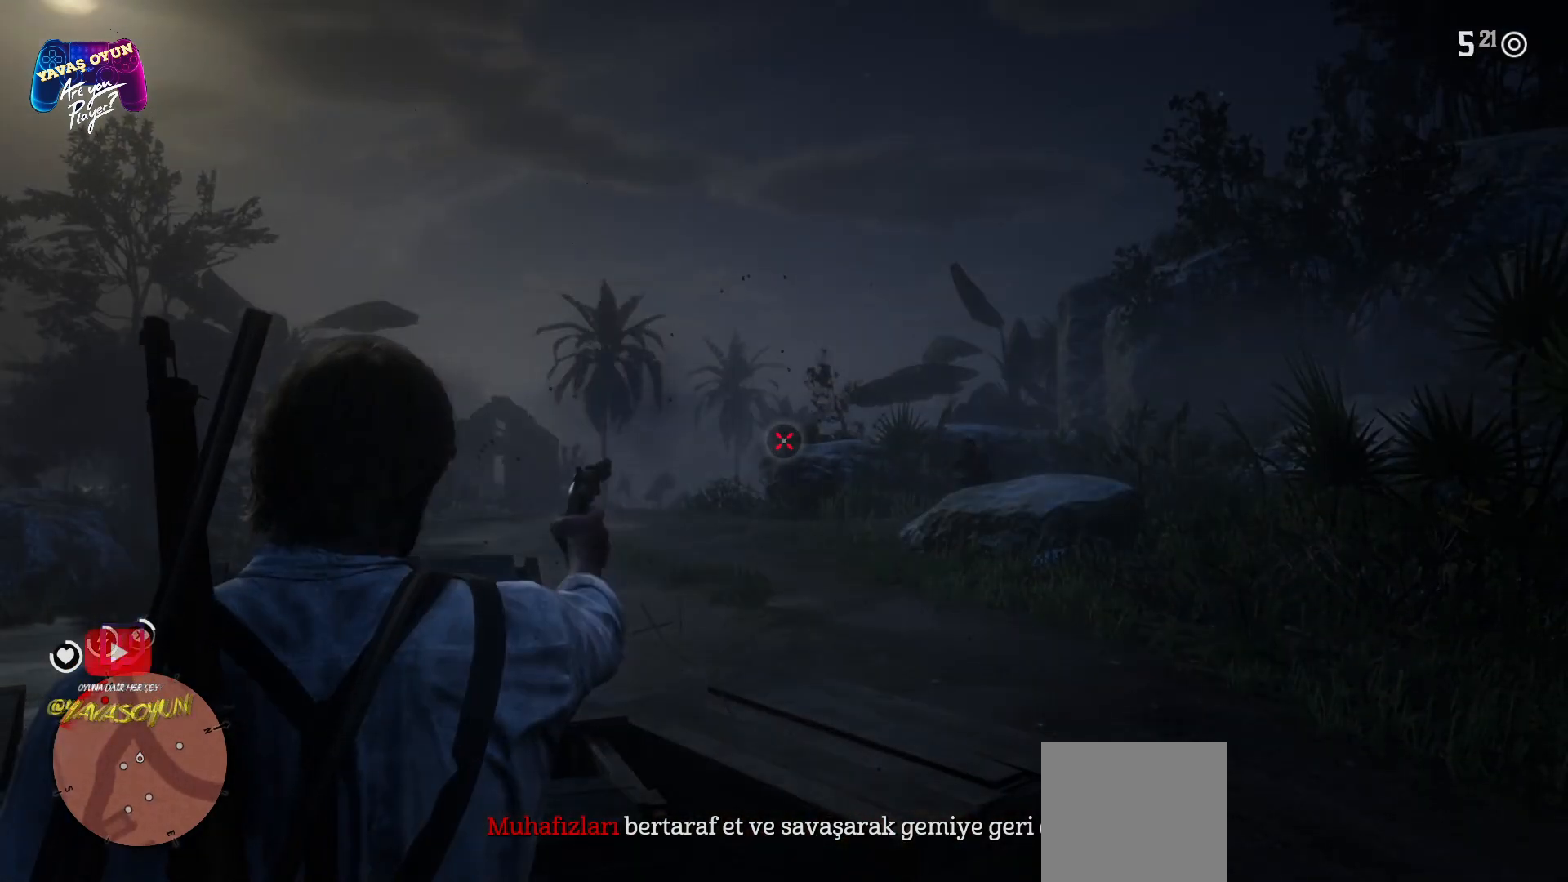
{"buttons": ["L2", "R3"], "left_stick": "center", "right_stick": "left", "events": [[217, "L2", "down"], [317, "right_stick", "center"], [400, "R3", "down"], [500, "right_stick", "left"]]}
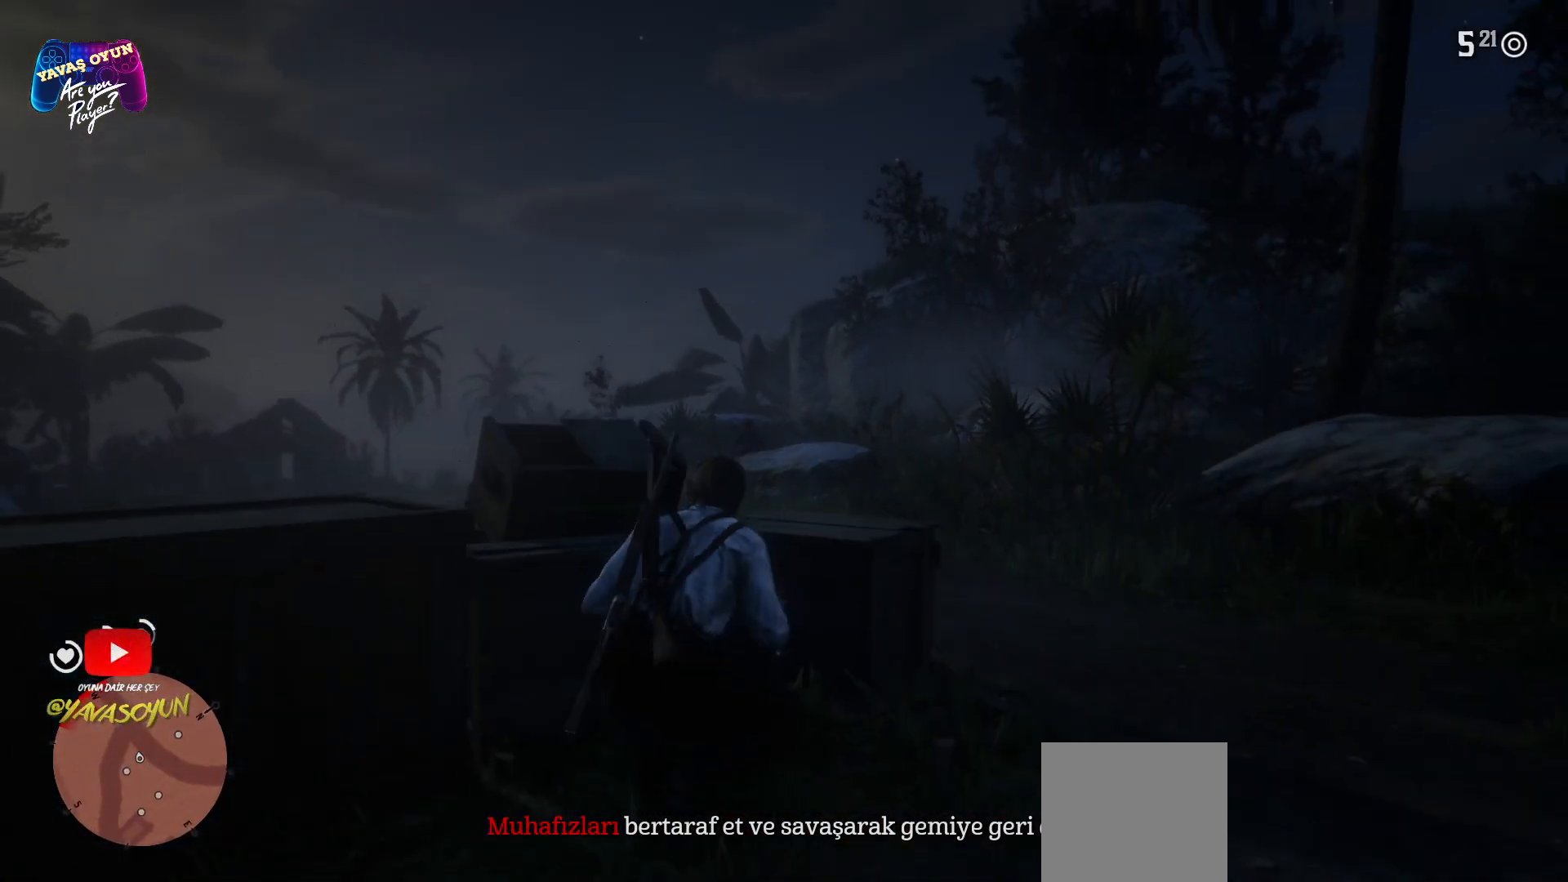
{"buttons": ["L2"], "left_stick": "center", "right_stick": "center", "events": [[33, "R3", "up"], [133, "right_stick", "center"]]}
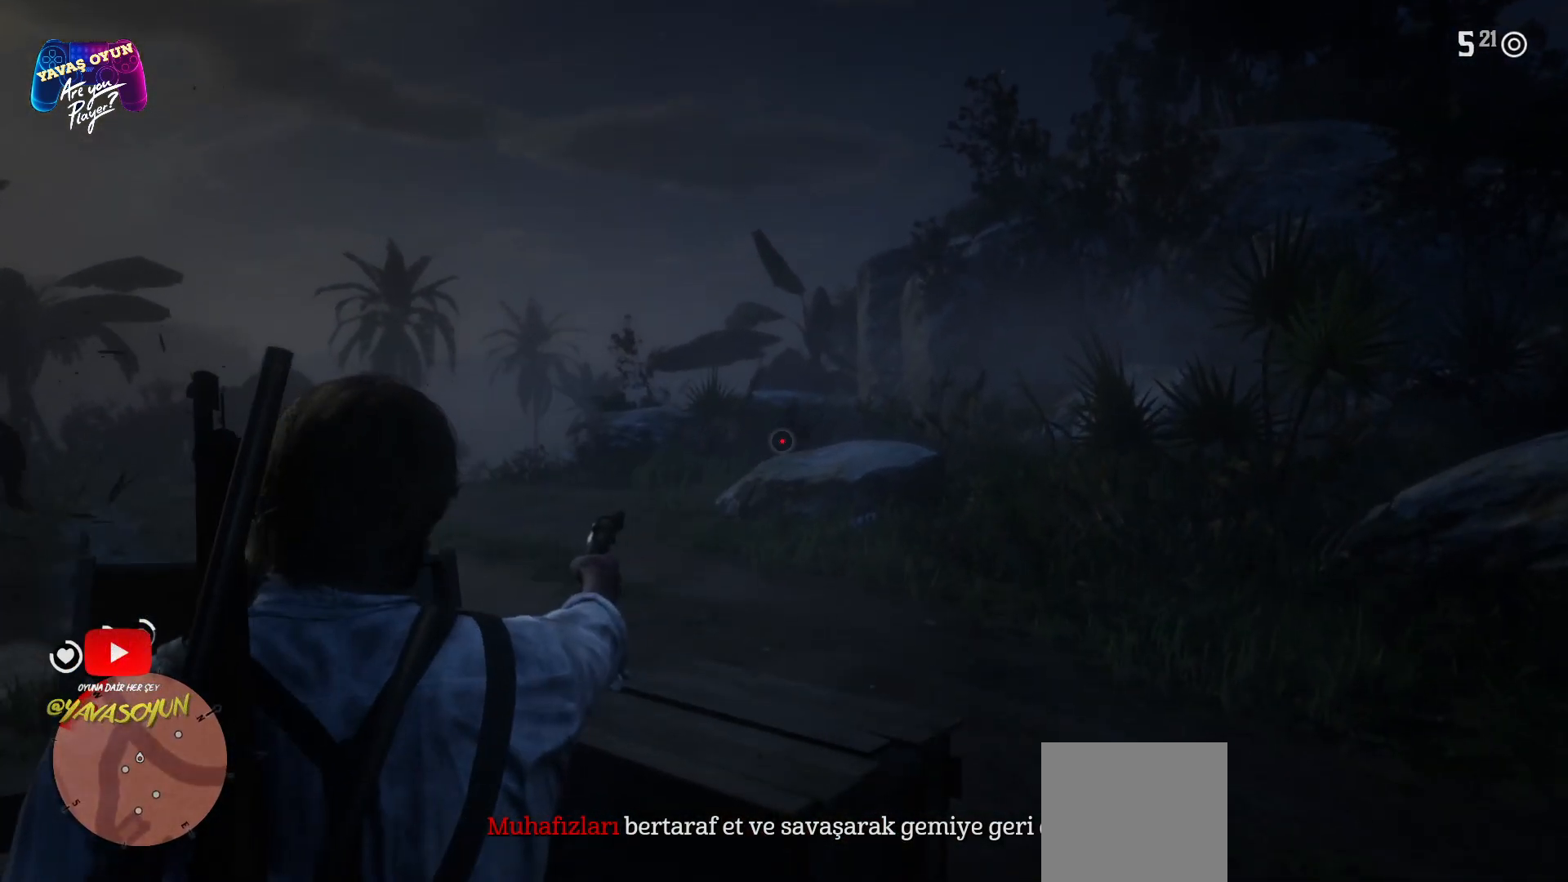
{"buttons": ["L2"], "left_stick": "center", "right_stick": "center", "events": [[83, "right_stick", "up"], [217, "right_stick", "center"], [250, "R3", "down"], [467, "R3", "up"]]}
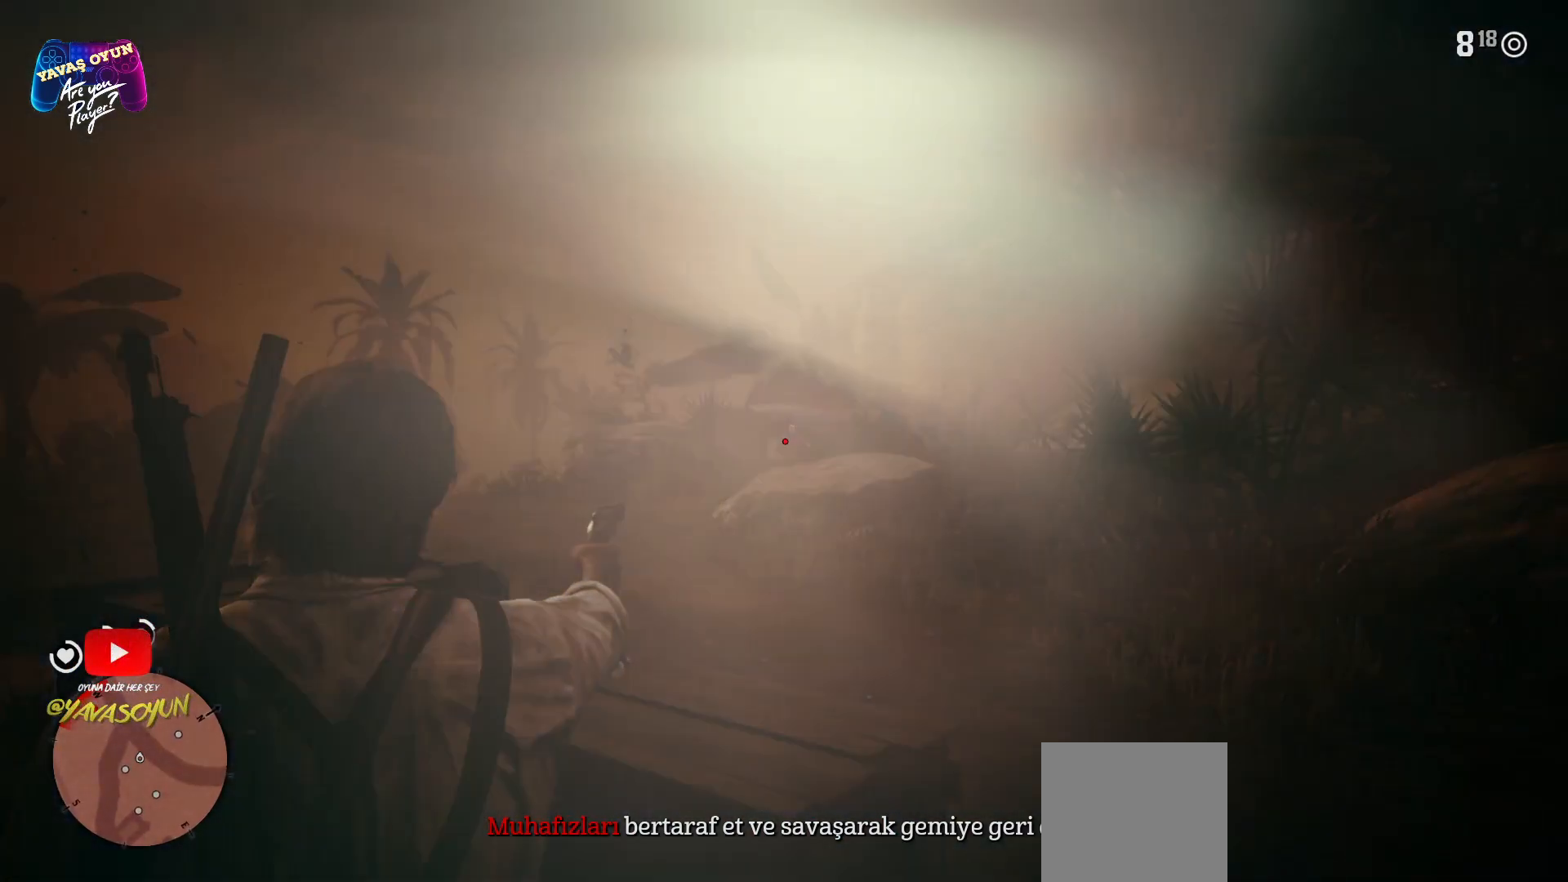
{"buttons": ["L2"], "left_stick": "center", "right_stick": "center", "events": [[183, "right_stick", "up-right"], [317, "right_stick", "center"]]}
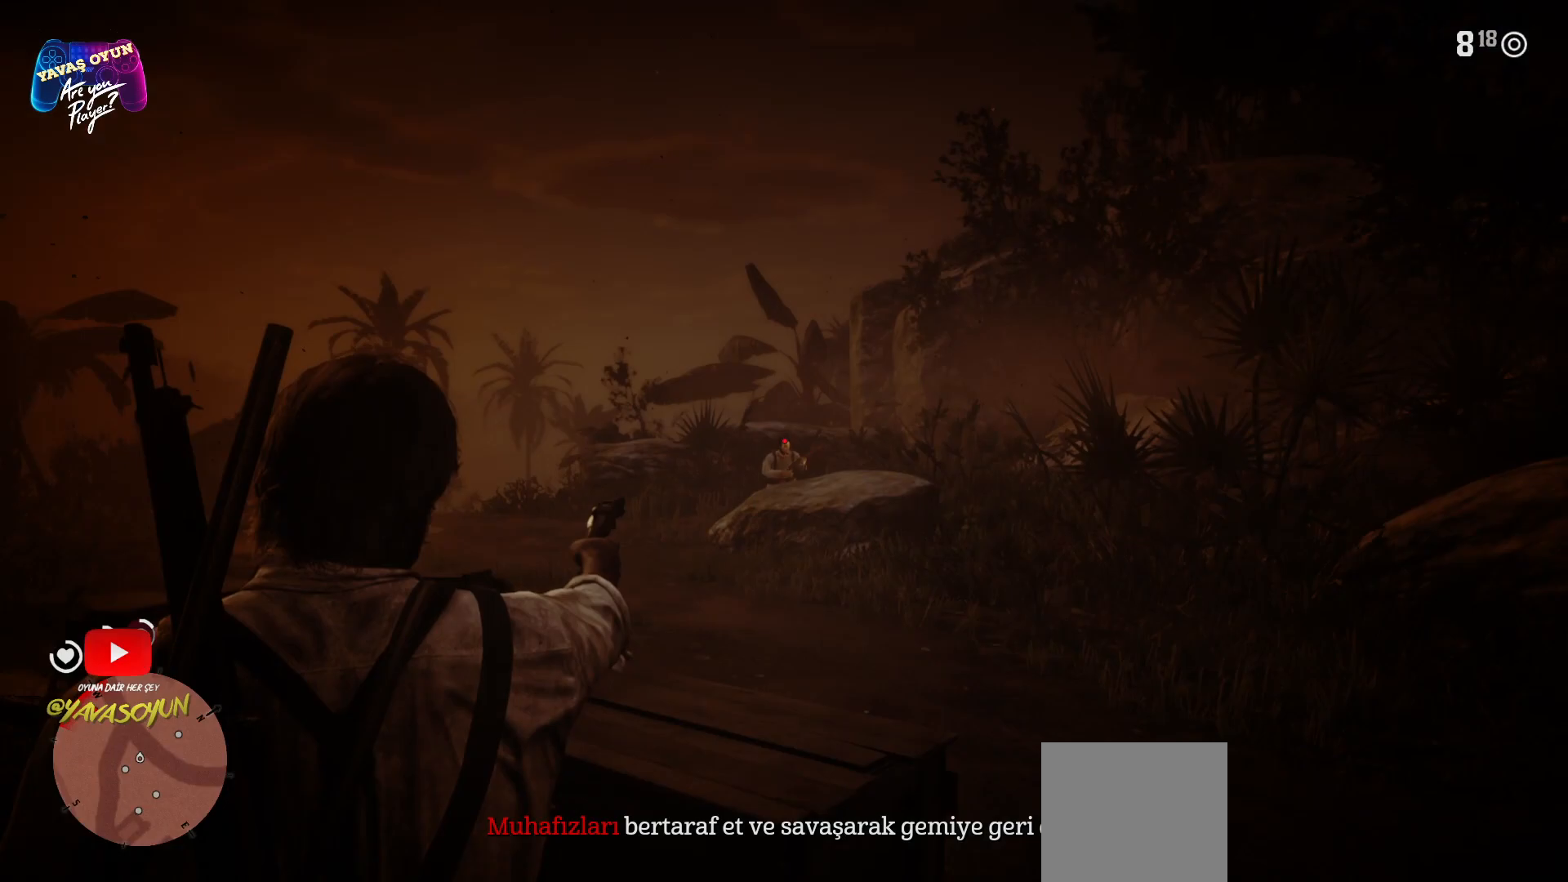
{"buttons": [], "left_stick": "center", "right_stick": "down-left", "events": [[83, "R1", "down"], [233, "R1", "up"], [500, "L2", "up"], [500, "right_stick", "down-left"]]}
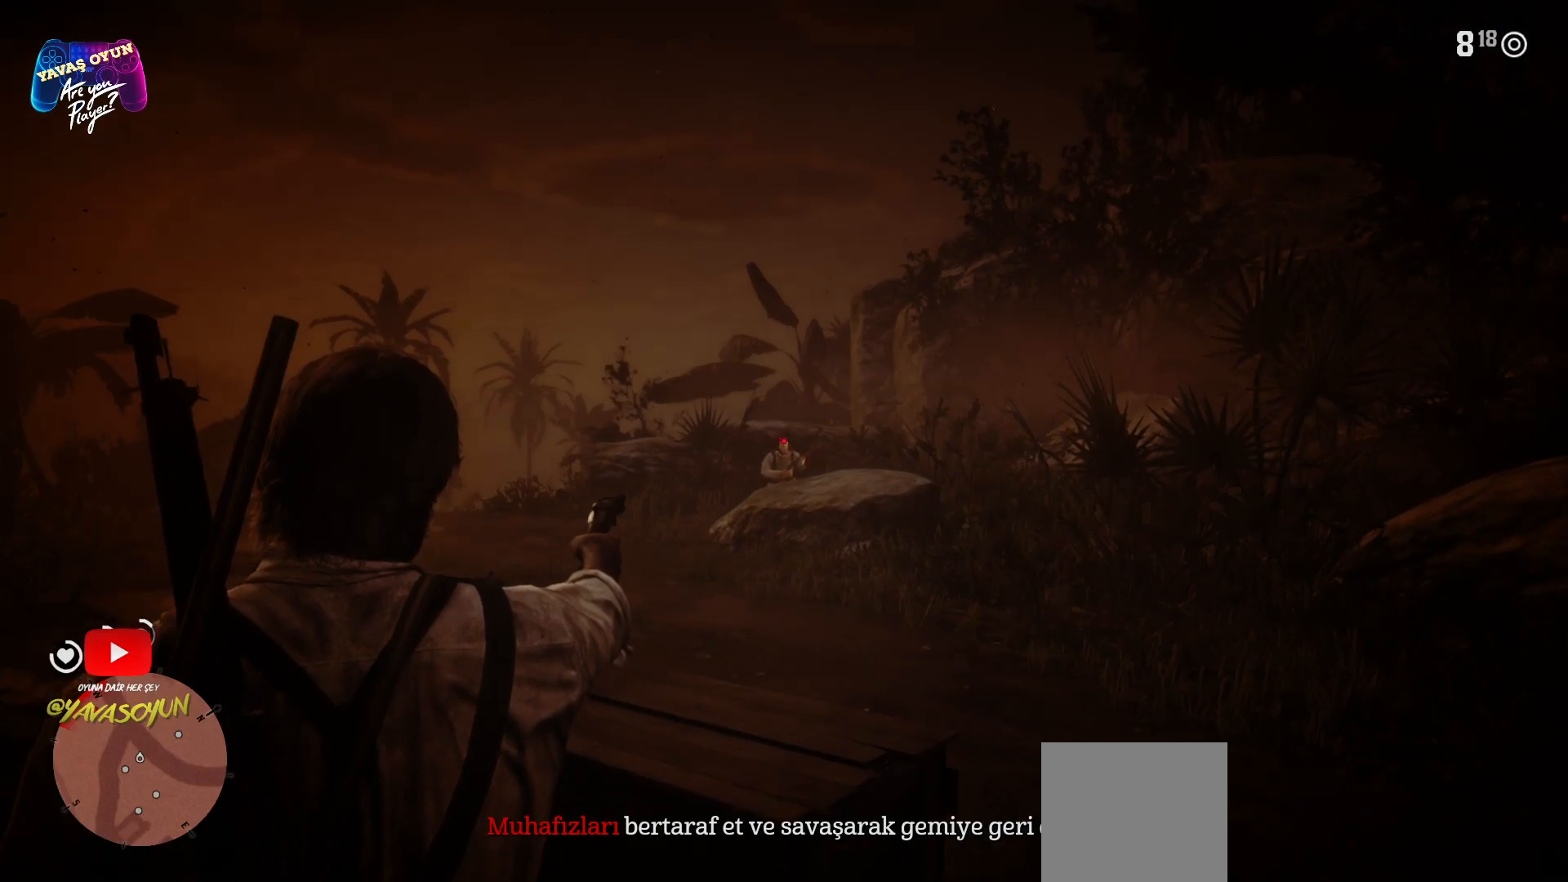
{"buttons": ["L2"], "left_stick": "center", "right_stick": "center", "events": [[117, "R2", "down"], [117, "right_stick", "center"], [217, "L2", "down"], [283, "R2", "up"]]}
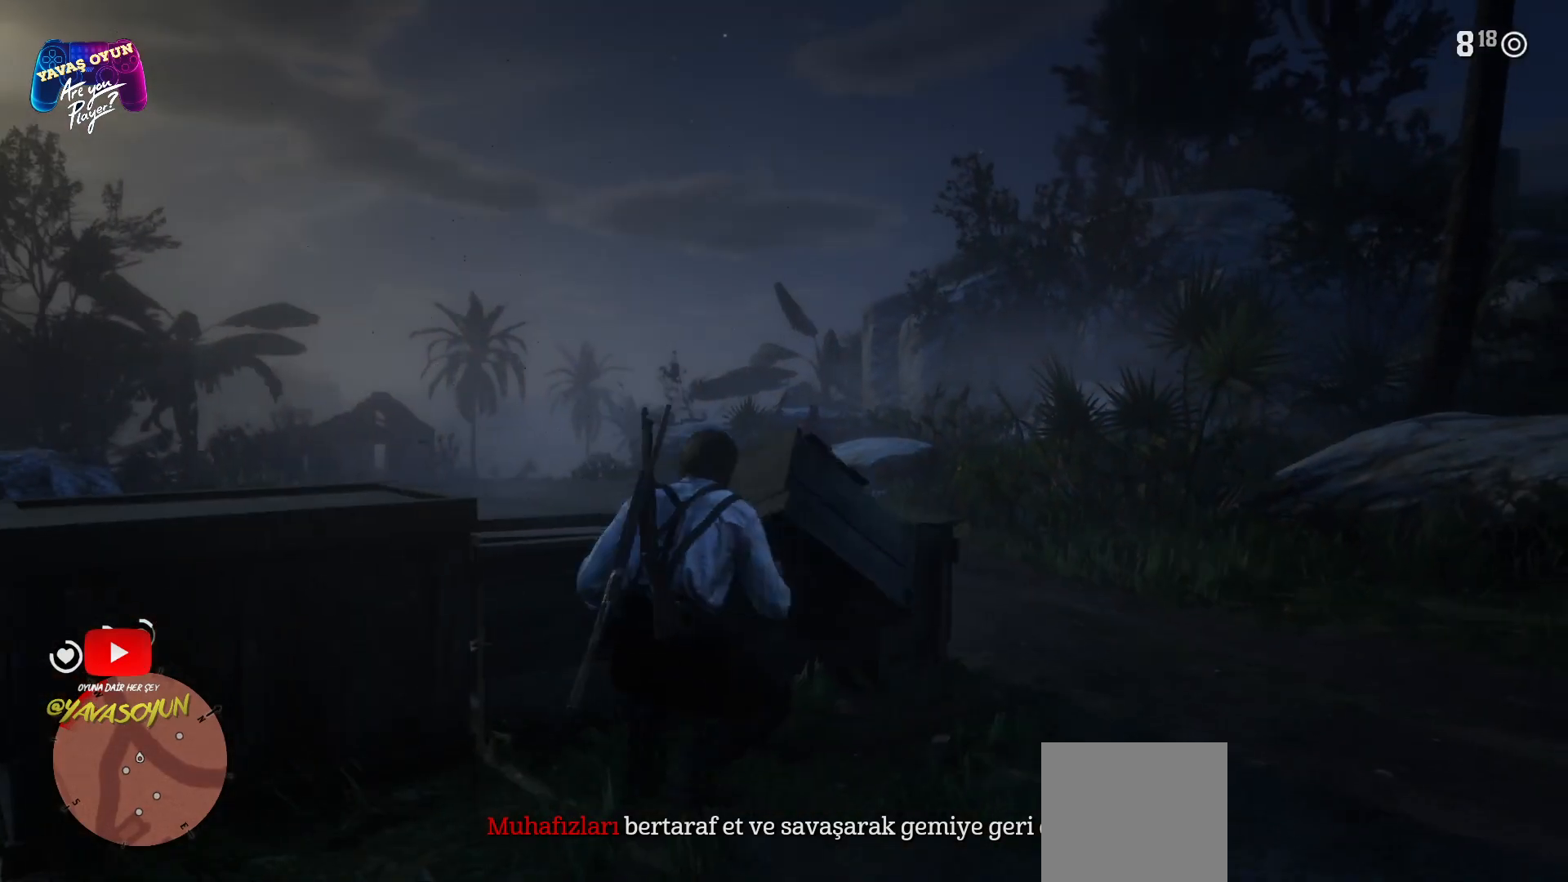
{"buttons": ["L2"], "left_stick": "center", "right_stick": "center", "events": []}
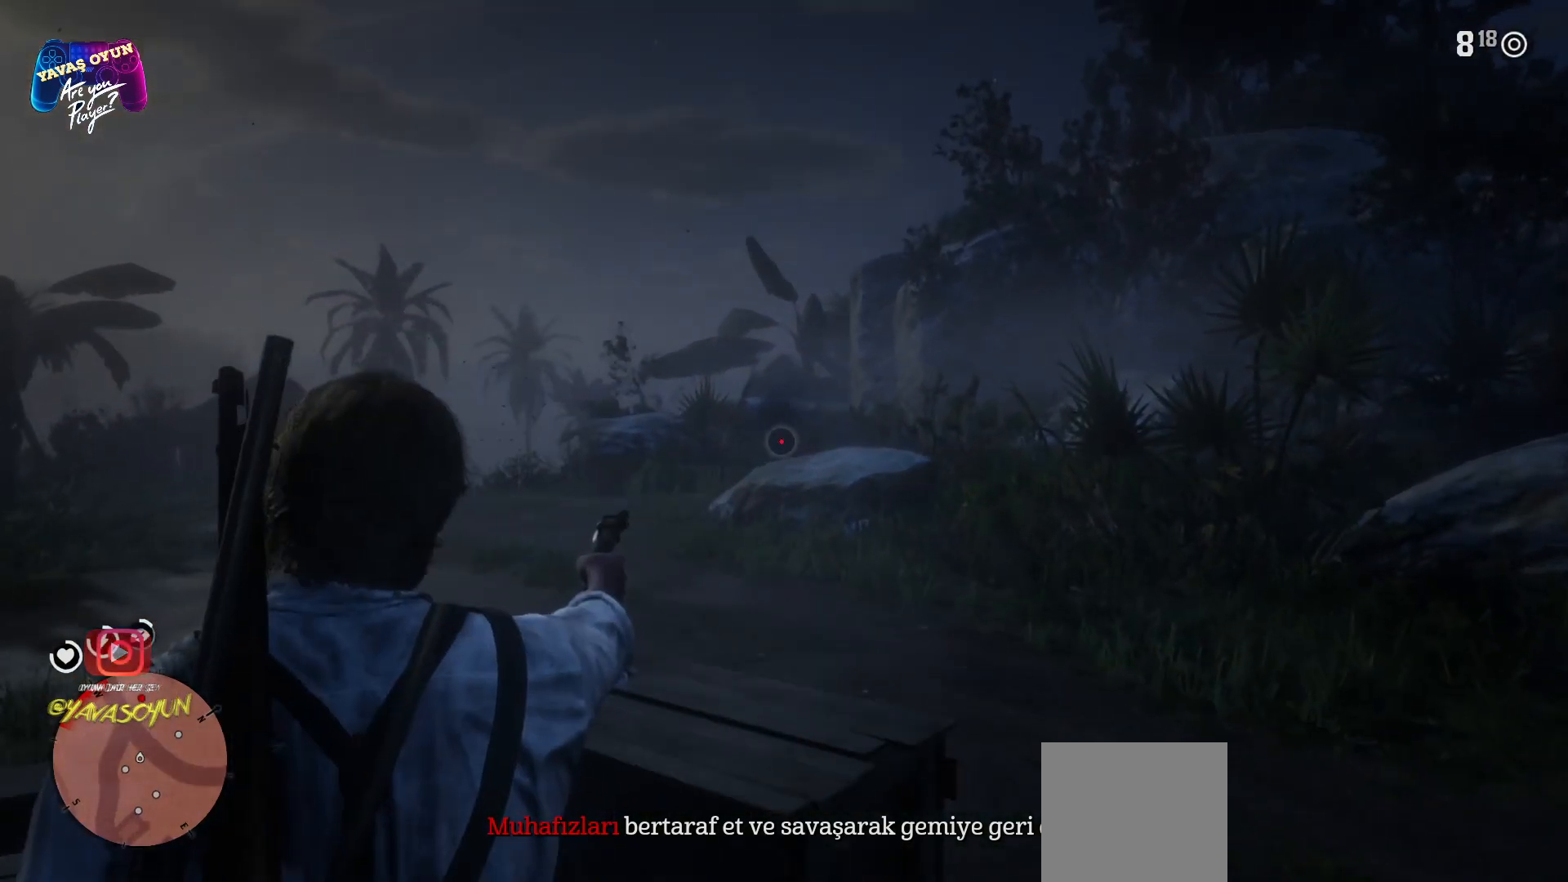
{"buttons": ["L2", "R3"], "left_stick": "center", "right_stick": "center", "events": [[100, "right_stick", "up"], [350, "right_stick", "center"], [467, "R3", "down"]]}
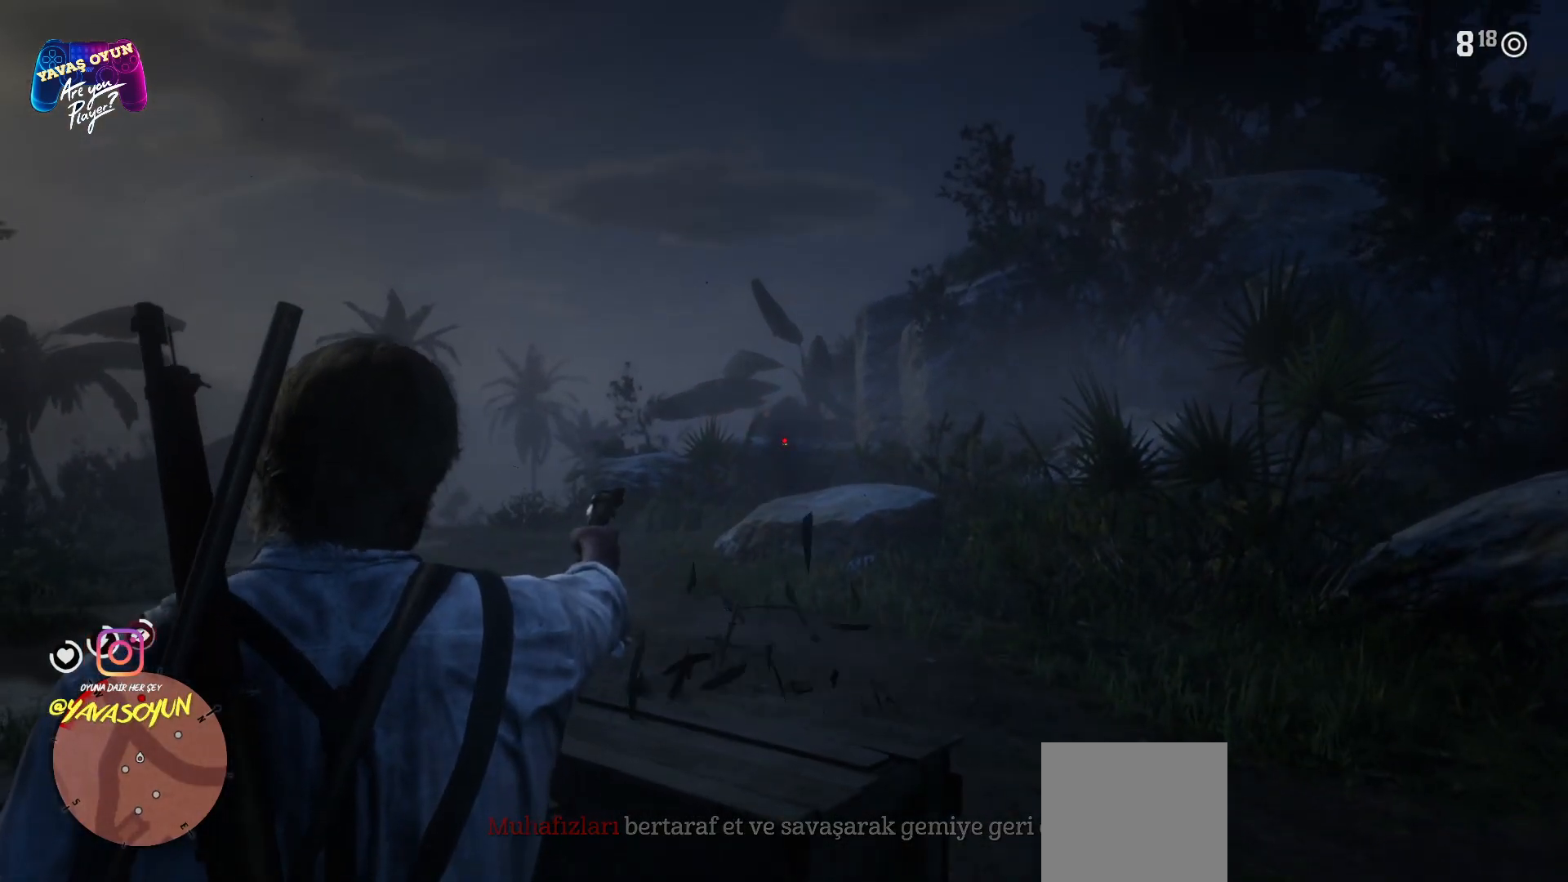
{"buttons": ["L2", "R1"], "left_stick": "center", "right_stick": "center"}
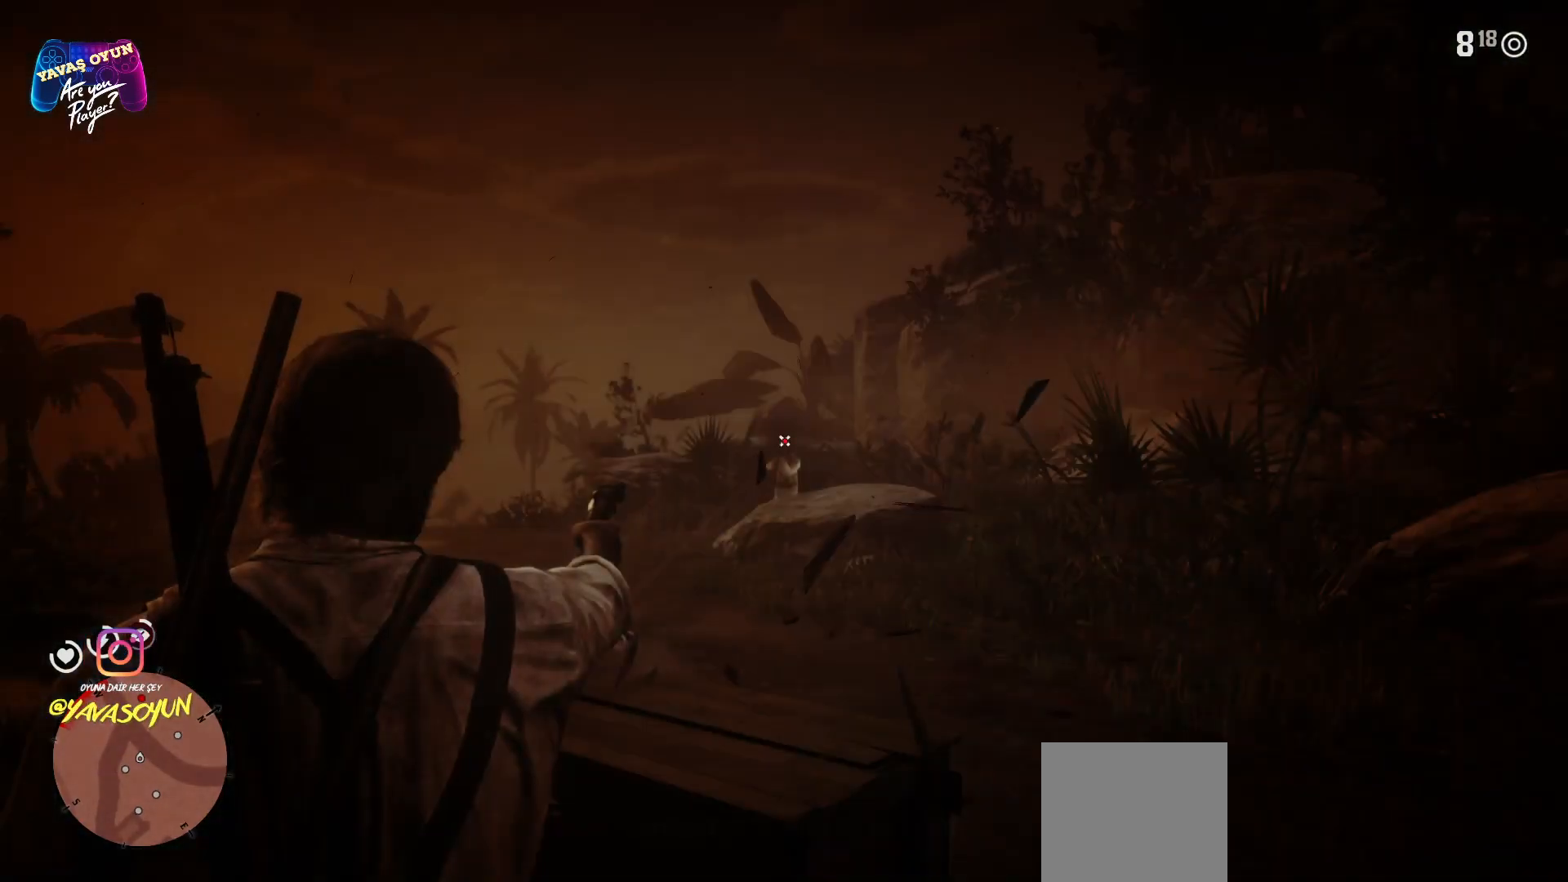
{"buttons": ["L2", "R2"], "left_stick": "center", "right_stick": "center", "events": [[100, "R1", "up"], [483, "R2", "down"]]}
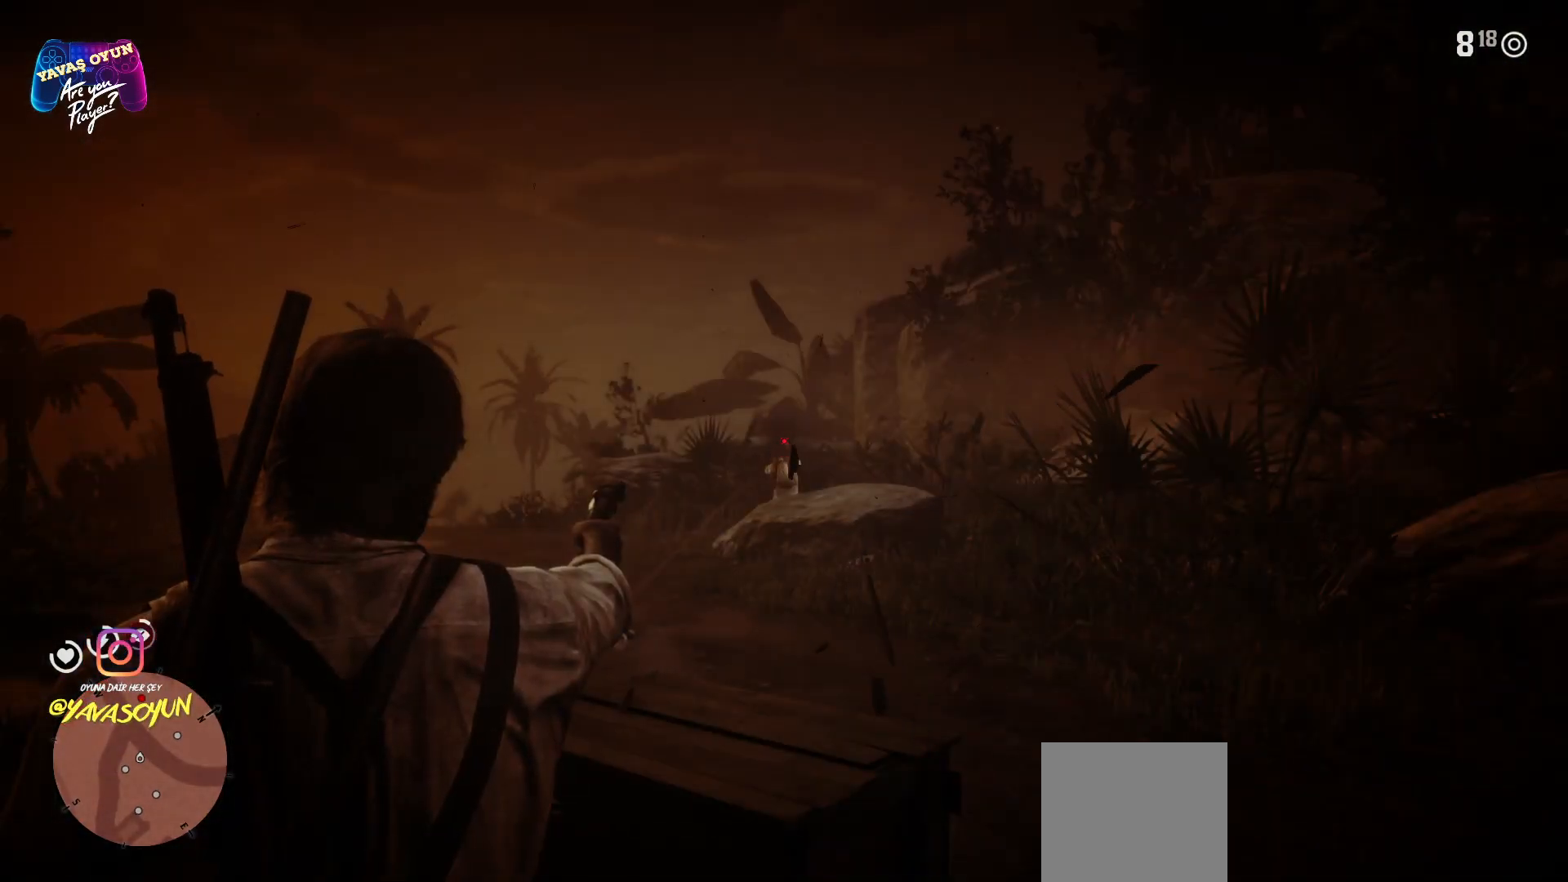
{"buttons": ["L2"], "left_stick": "center", "right_stick": "center", "events": [[100, "R2", "up"]]}
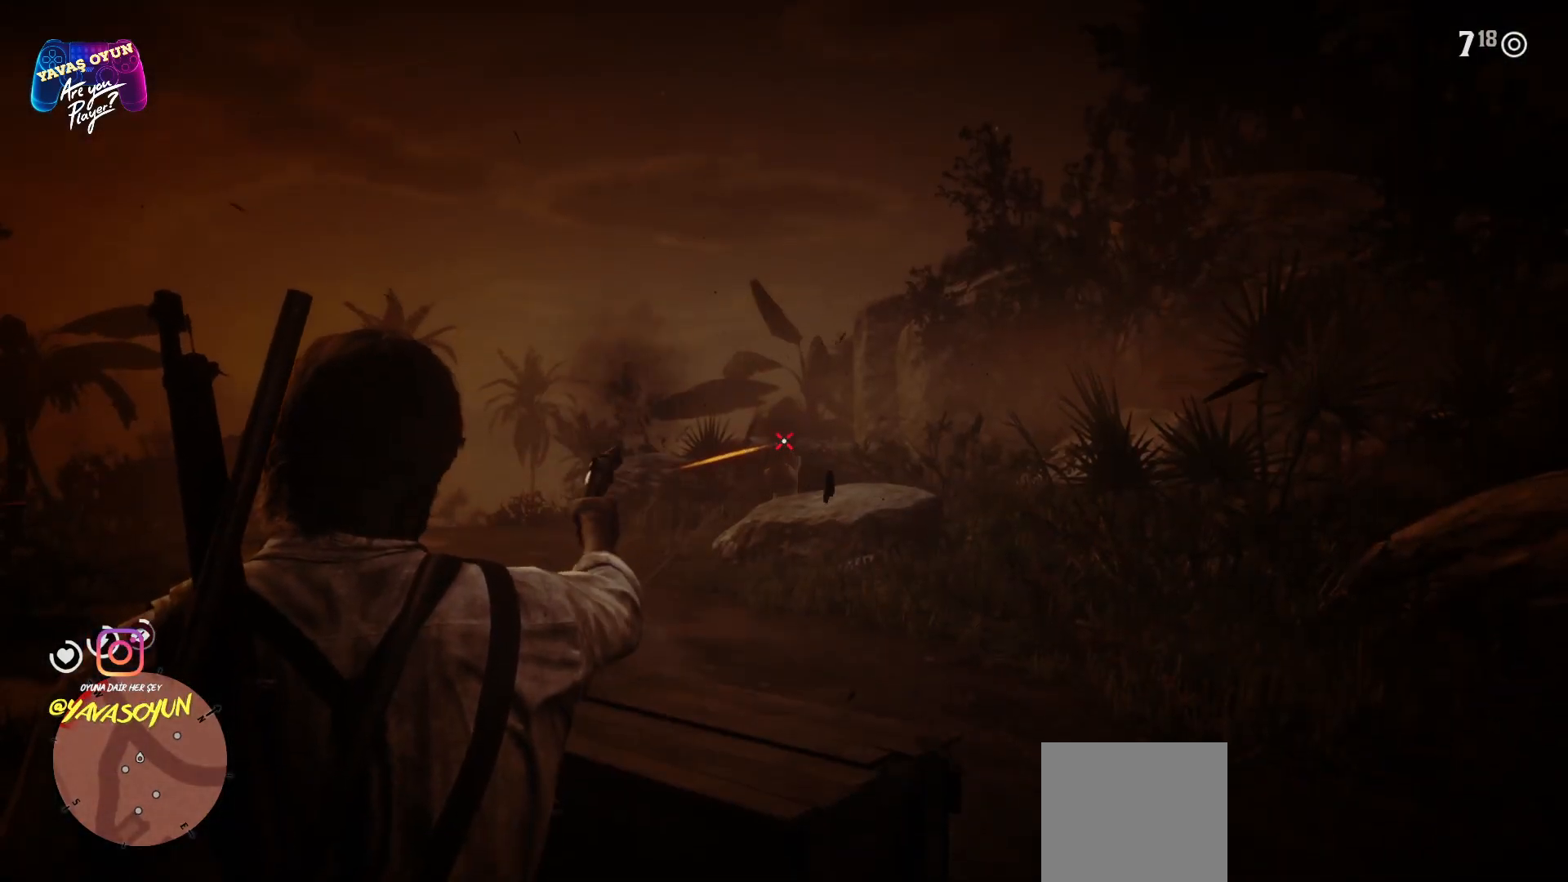
{"buttons": [], "left_stick": "center", "right_stick": "left", "events": [[50, "L2", "up"], [50, "right_stick", "down-left"], [133, "right_stick", "left"]]}
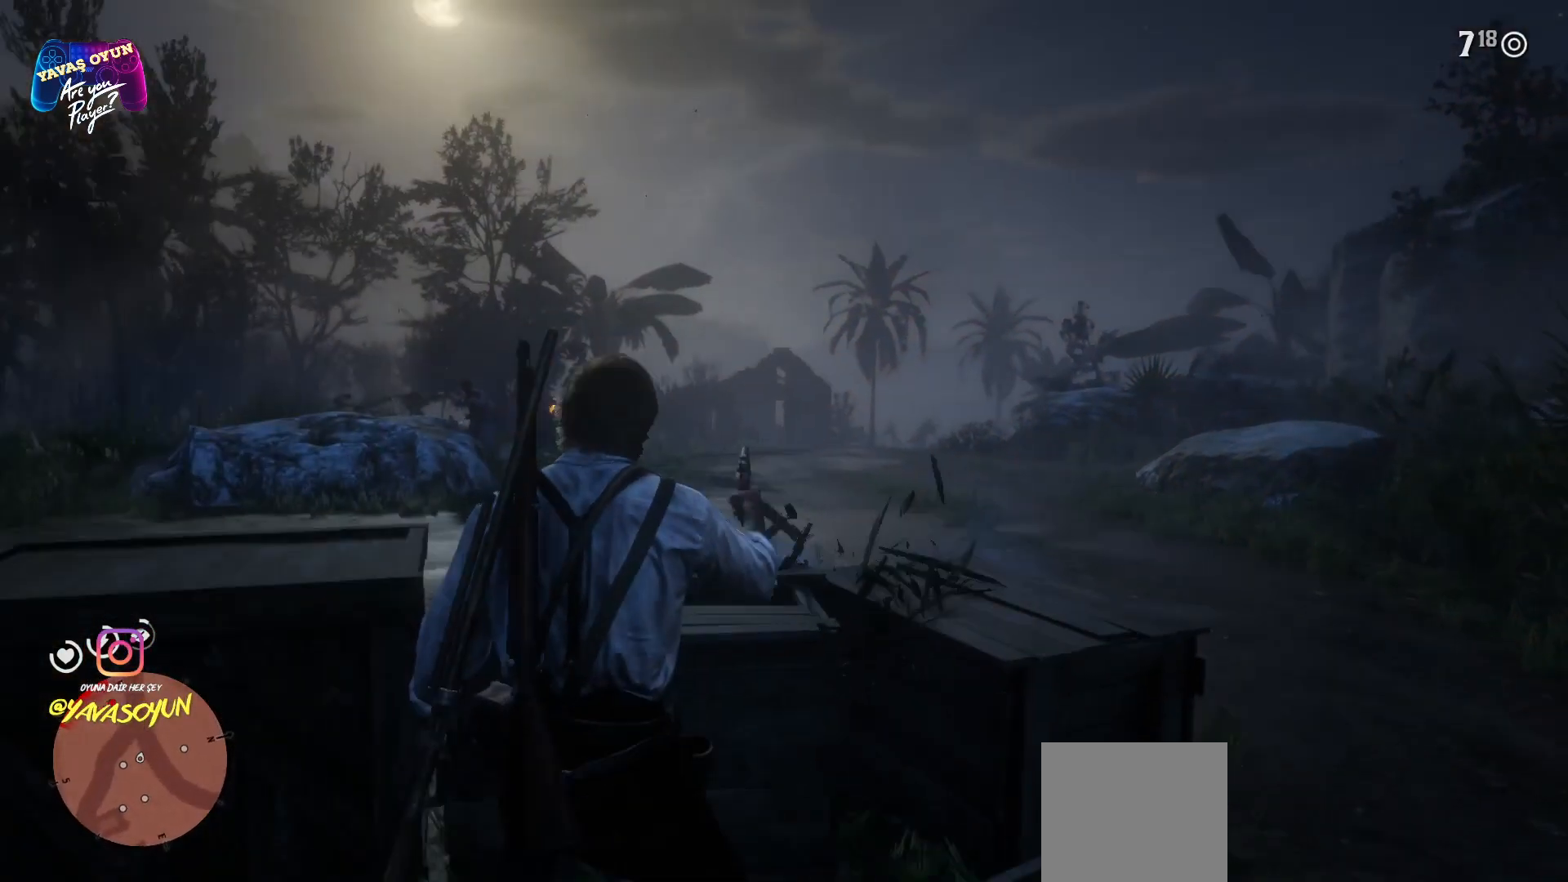
{"buttons": ["L2"], "left_stick": "center", "right_stick": "center", "events": [[117, "L2", "down"], [117, "right_stick", "center"]]}
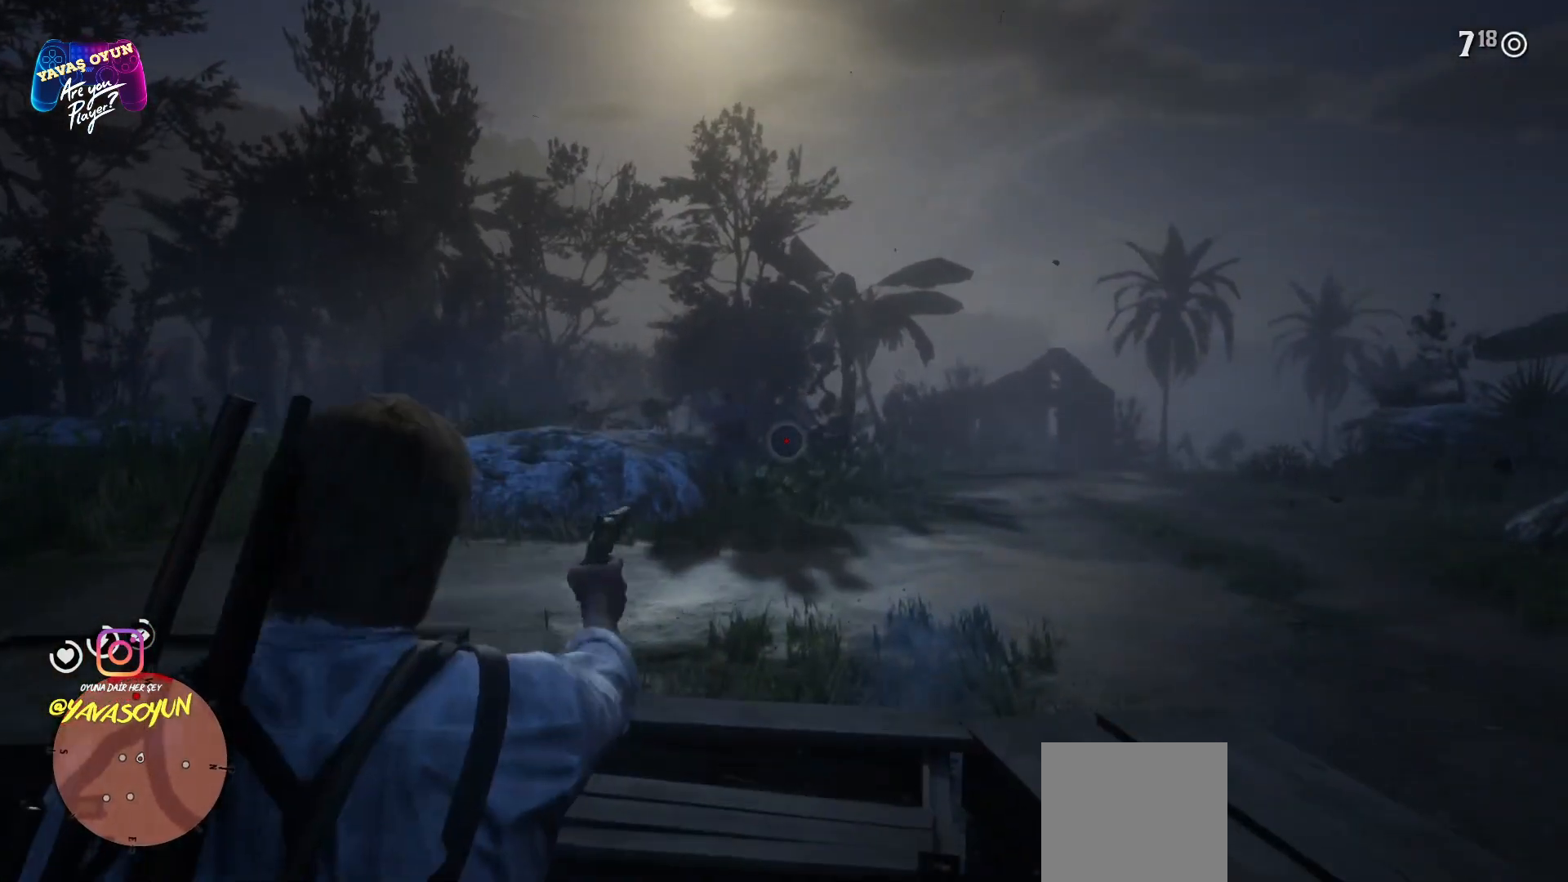
{"buttons": ["L2"], "left_stick": "center", "right_stick": "center", "events": [[250, "R3", "down"], [367, "R3", "up"]]}
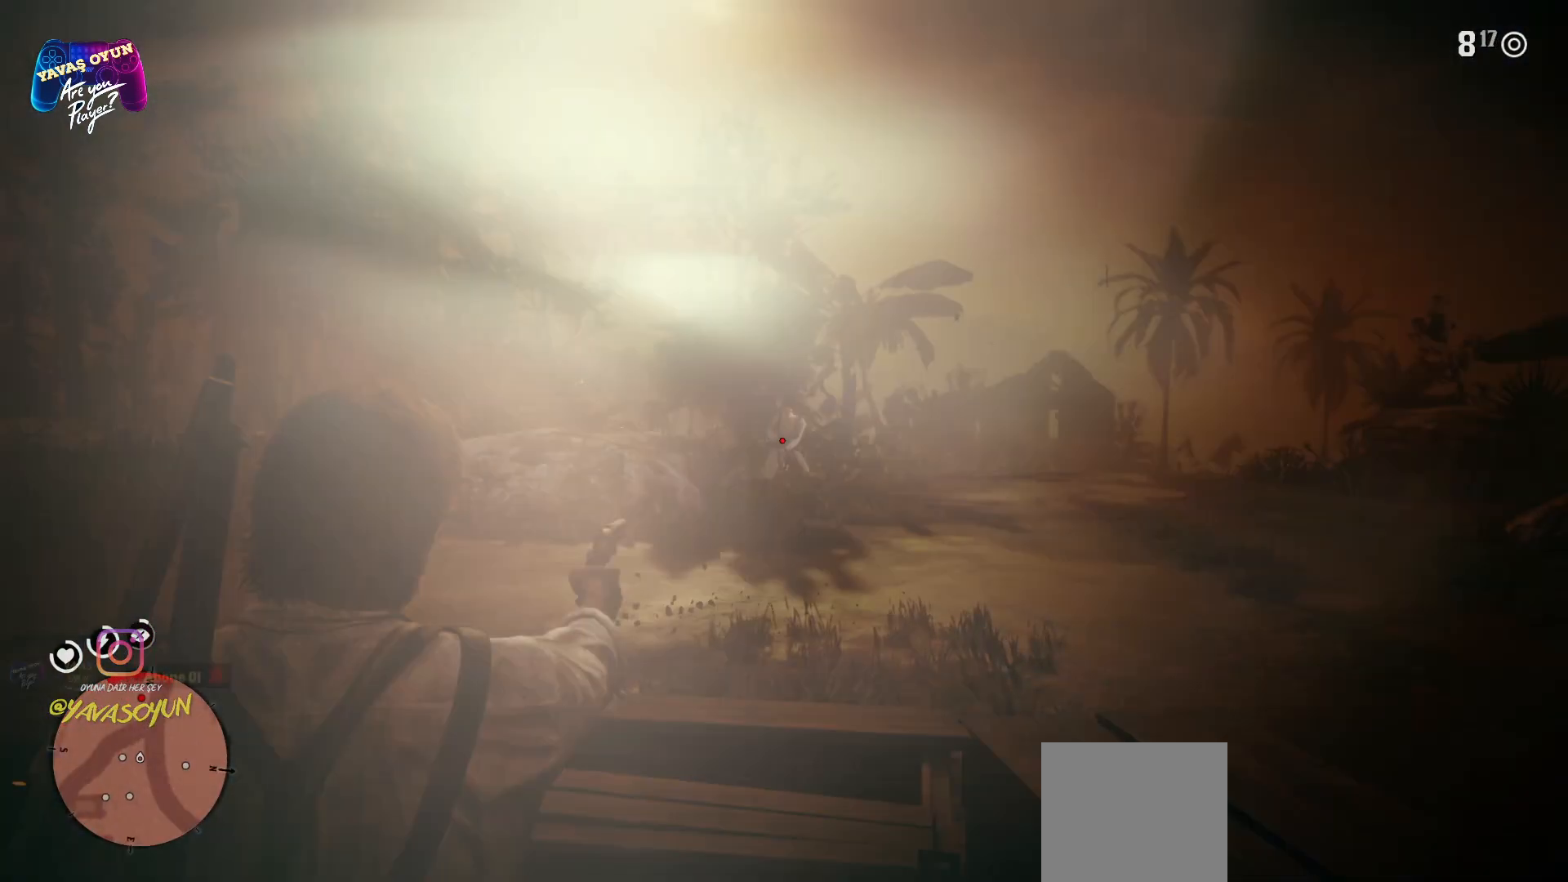
{"buttons": ["L2"], "left_stick": "center", "right_stick": "center", "events": [[167, "right_stick", "up"], [400, "right_stick", "center"]]}
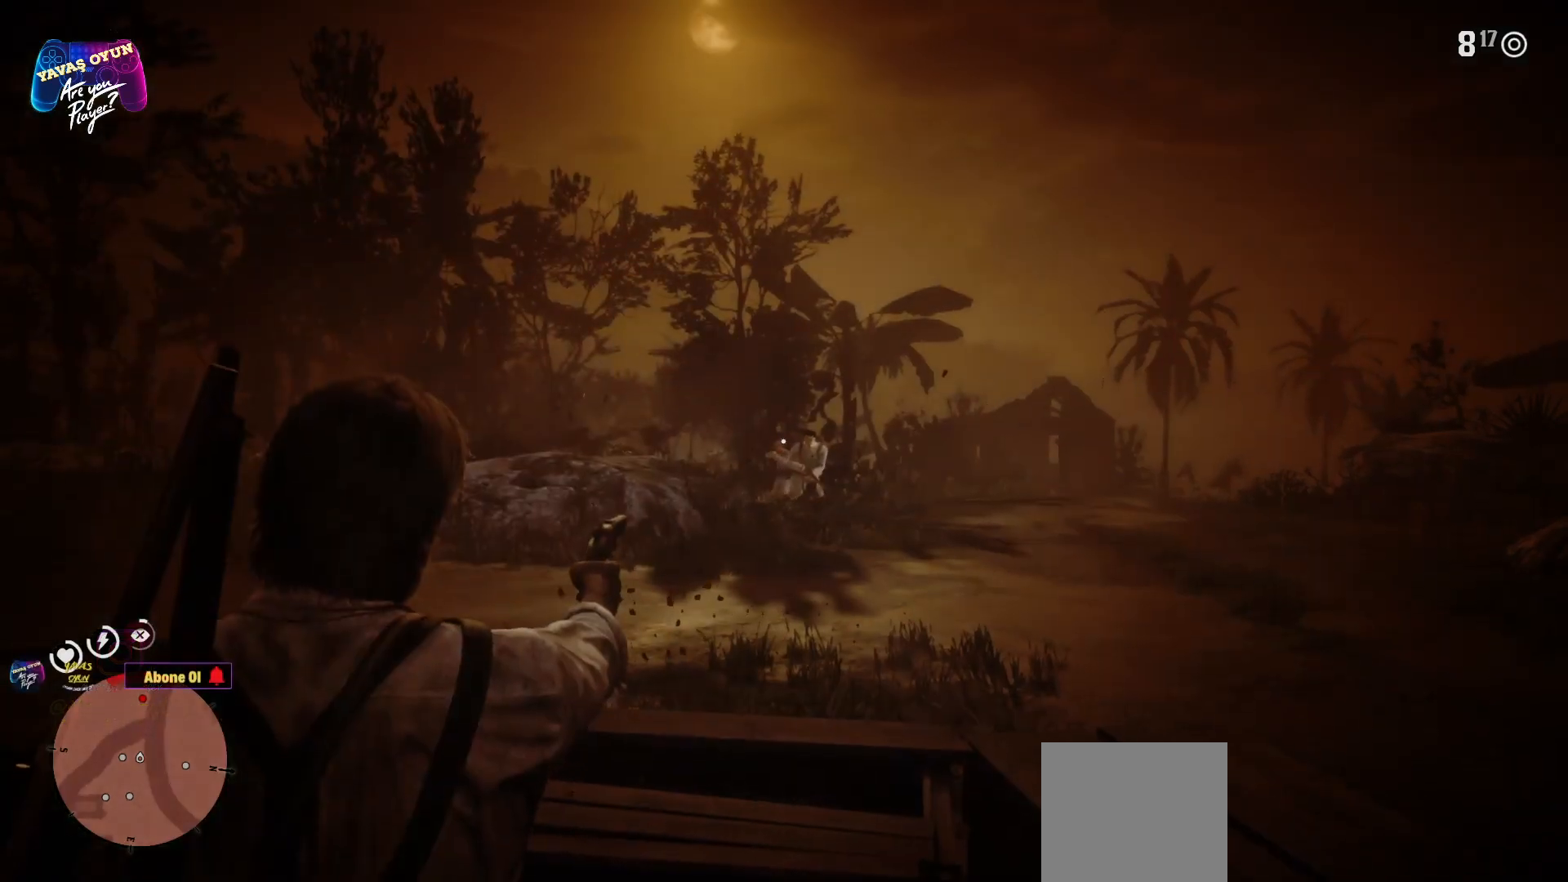
{"buttons": ["L2"], "left_stick": "center", "right_stick": "center", "events": [[83, "right_stick", "right"], [317, "right_stick", "center"]]}
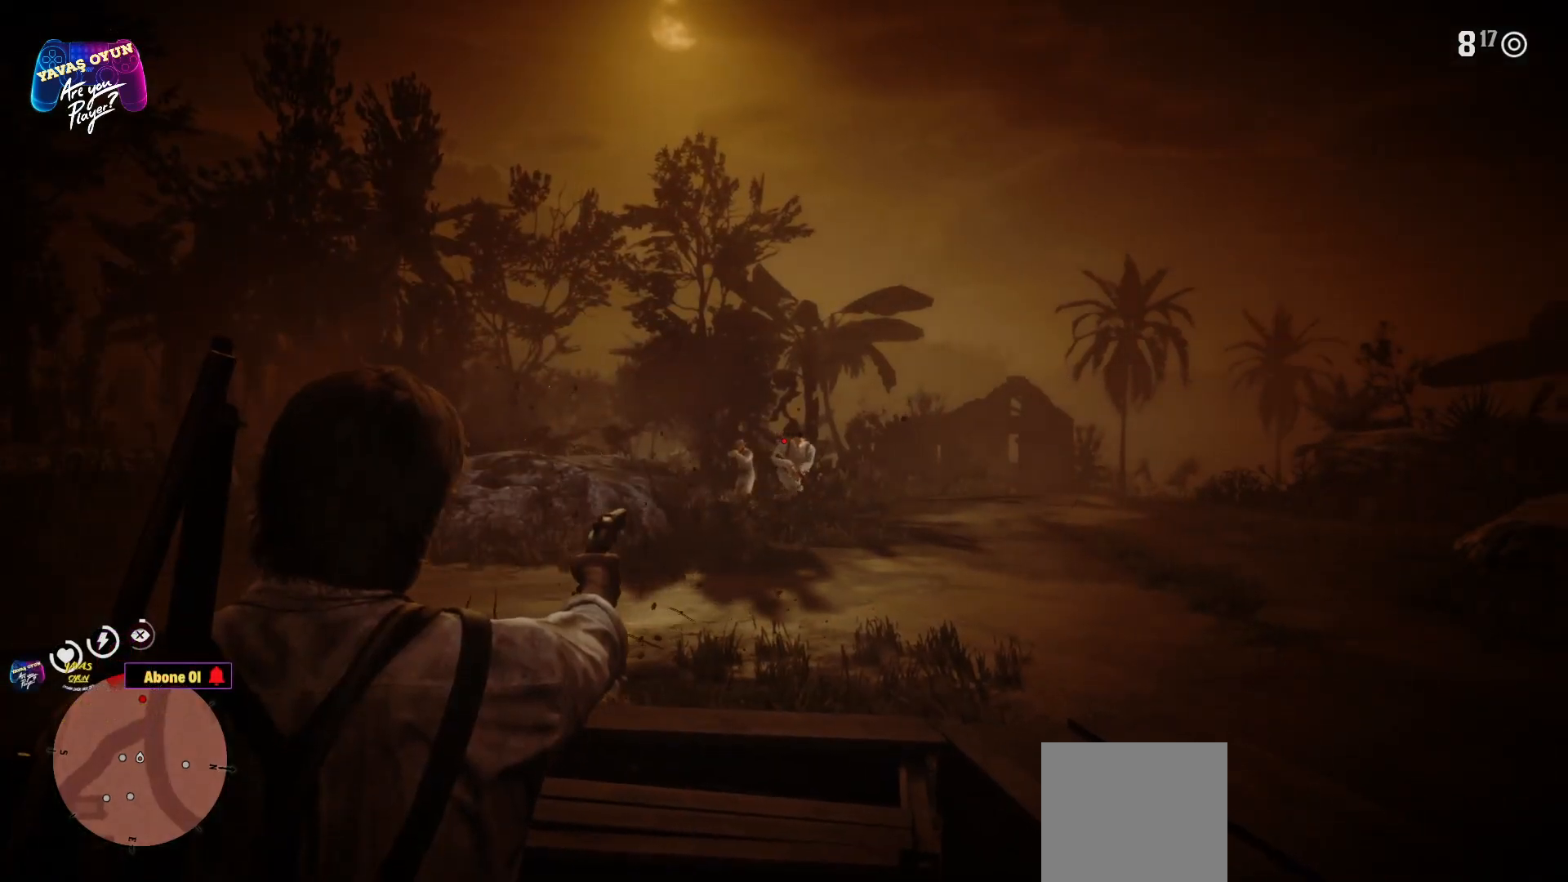
{"buttons": ["L2", "R1"], "left_stick": "center", "right_stick": "center", "events": [[67, "right_stick", "right"], [200, "right_stick", "center"], [367, "R1", "down"]]}